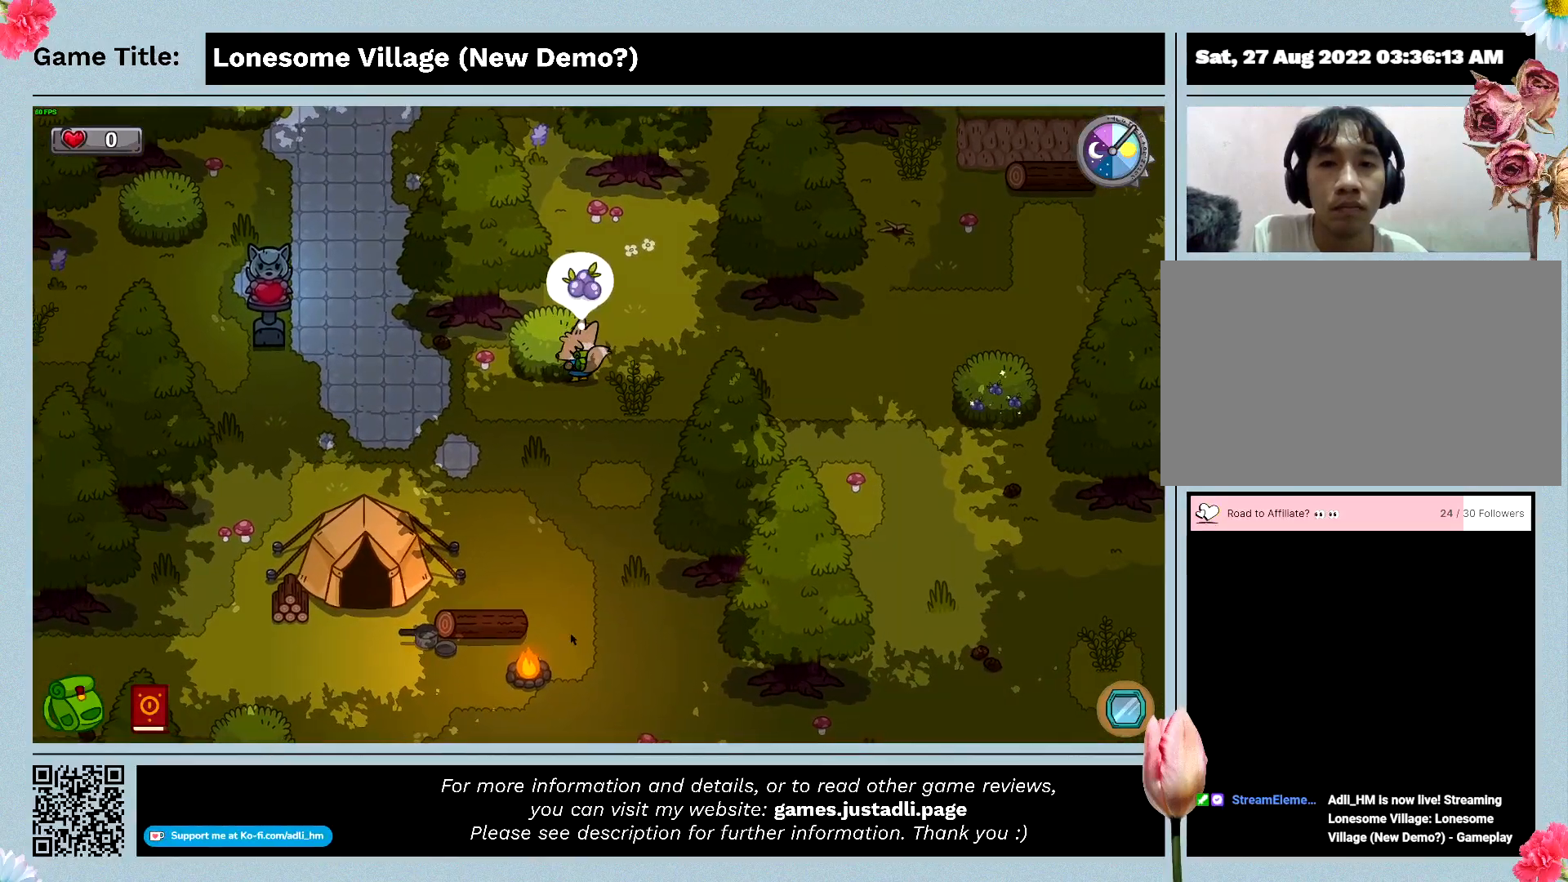
Gameplay with keyboard; each line is a JSON object with the keys held at the frame after it. "events" lists presses ("down") and releases ("up") of "0", "1", "2", "3", "4", "5", "6", "7", "8", "9", "a", "alt", "b", "c", "caps_lock", "ctrl", "d", "down", "e", "escape", "f", "f1", "f2", "f3", "f4", "f5", "f6", "f7", "f8", "g", "h", "i", "j", "k", "l", "left", "m", "n", "o", "p", "q", "r", "return", "right", "s", "shift", "space", "t", "tab", "tilde", "u", "up", "v", "w", "x", "y" and "z" between this image and that frame as [ms after this image, input, new state], when the widget could be followed in between. No other keys are recorded. Mouse input is not recorded.
{"keys": ["d"], "events": [[233, "w", "up"], [433, "d", "down"], [433, "space", "up"]]}
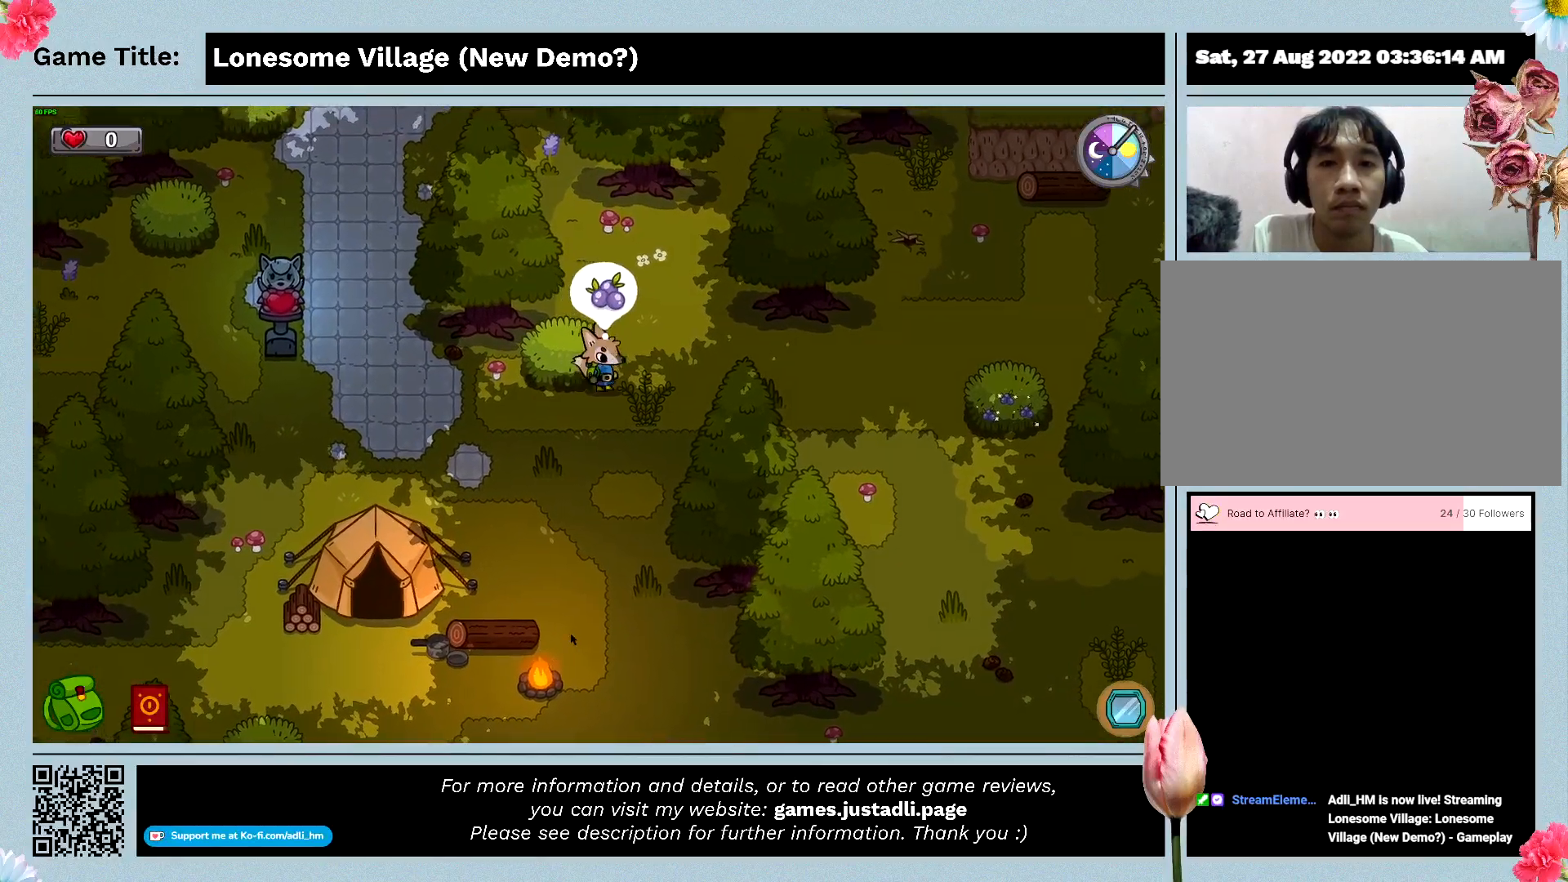
{"keys": ["d"], "events": []}
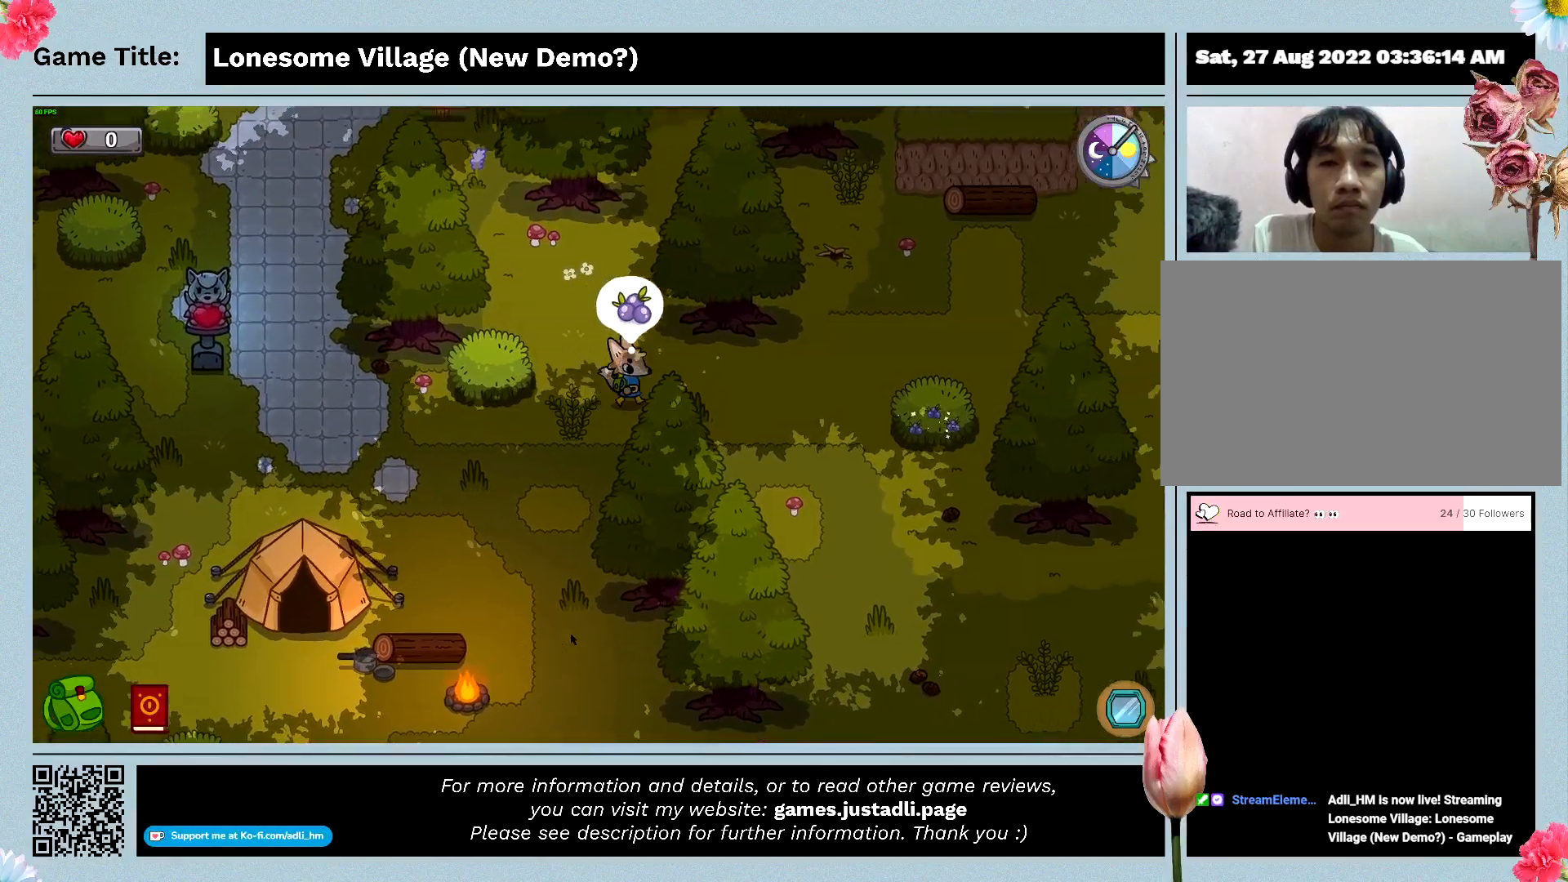
{"keys": ["d"], "events": []}
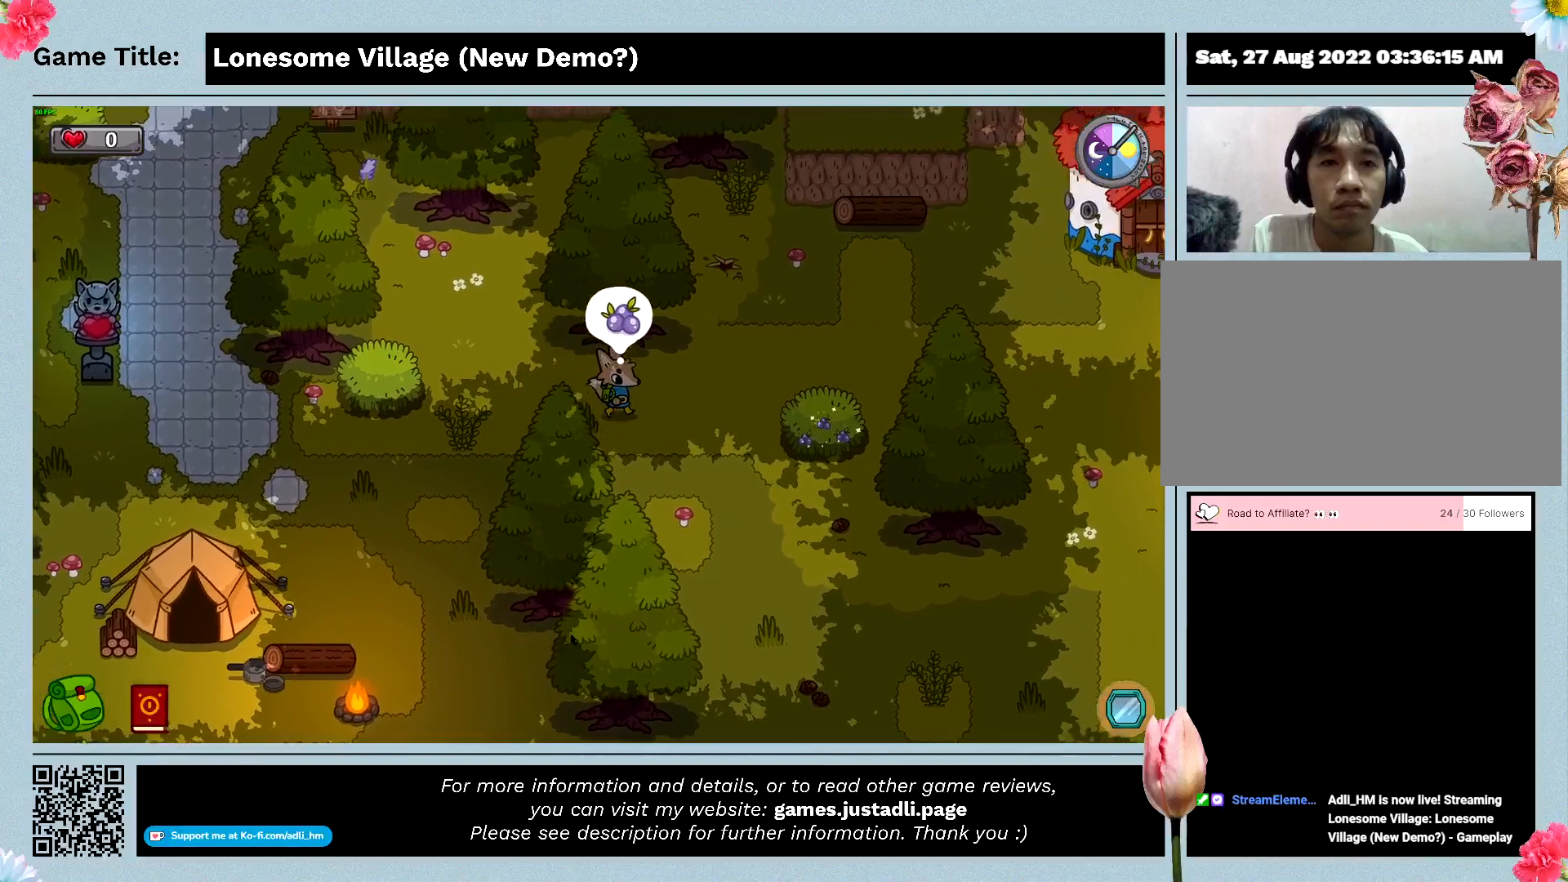
{"keys": ["d", "s"], "events": [[200, "s", "down"]]}
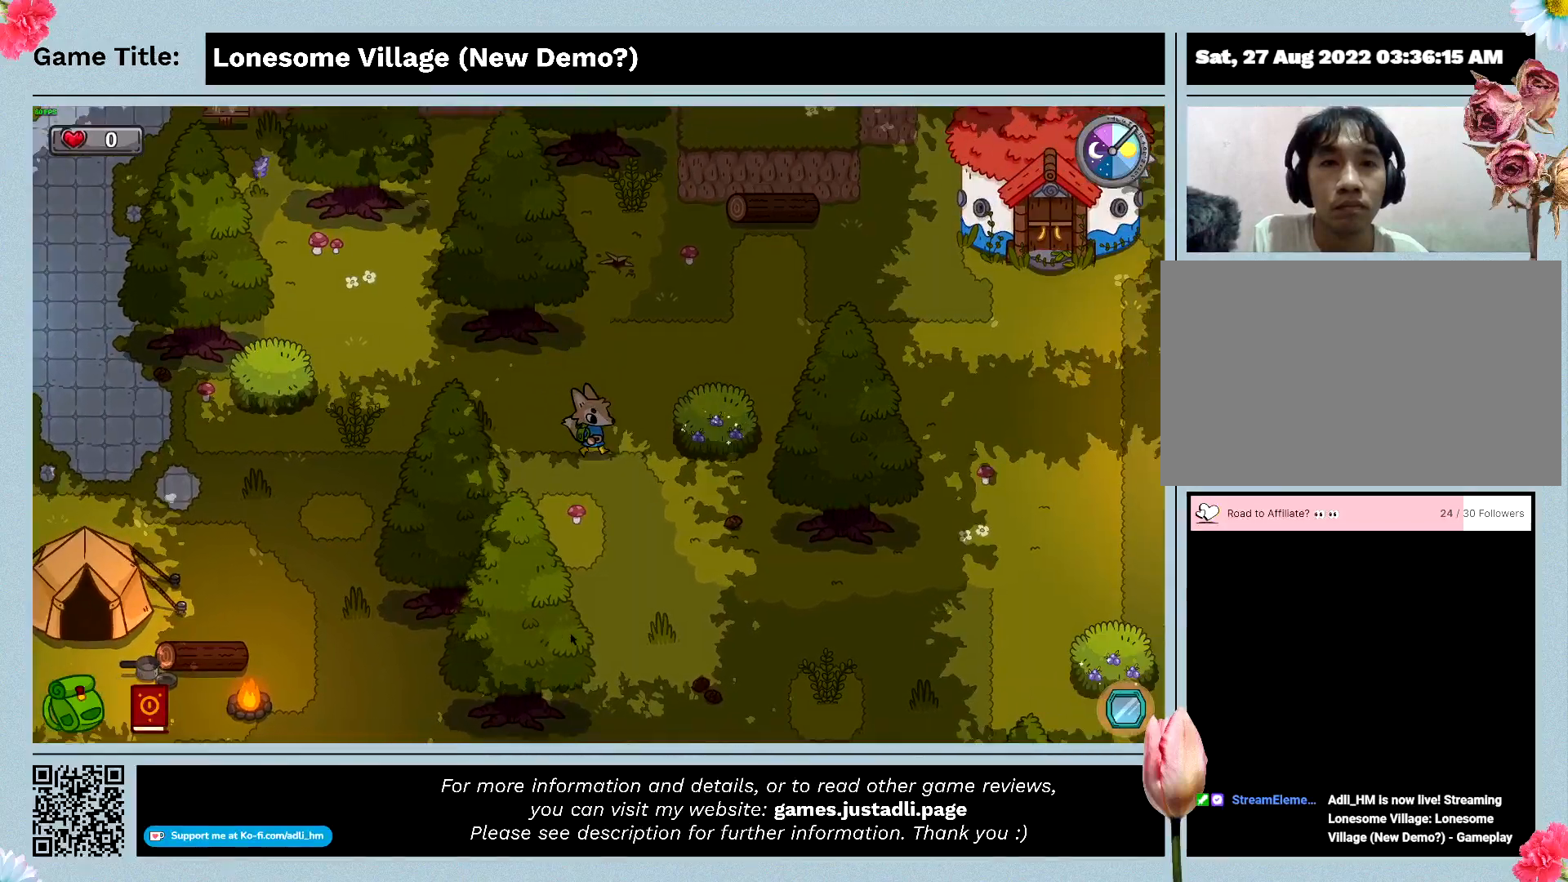
{"keys": ["d"], "events": [[233, "s", "up"]]}
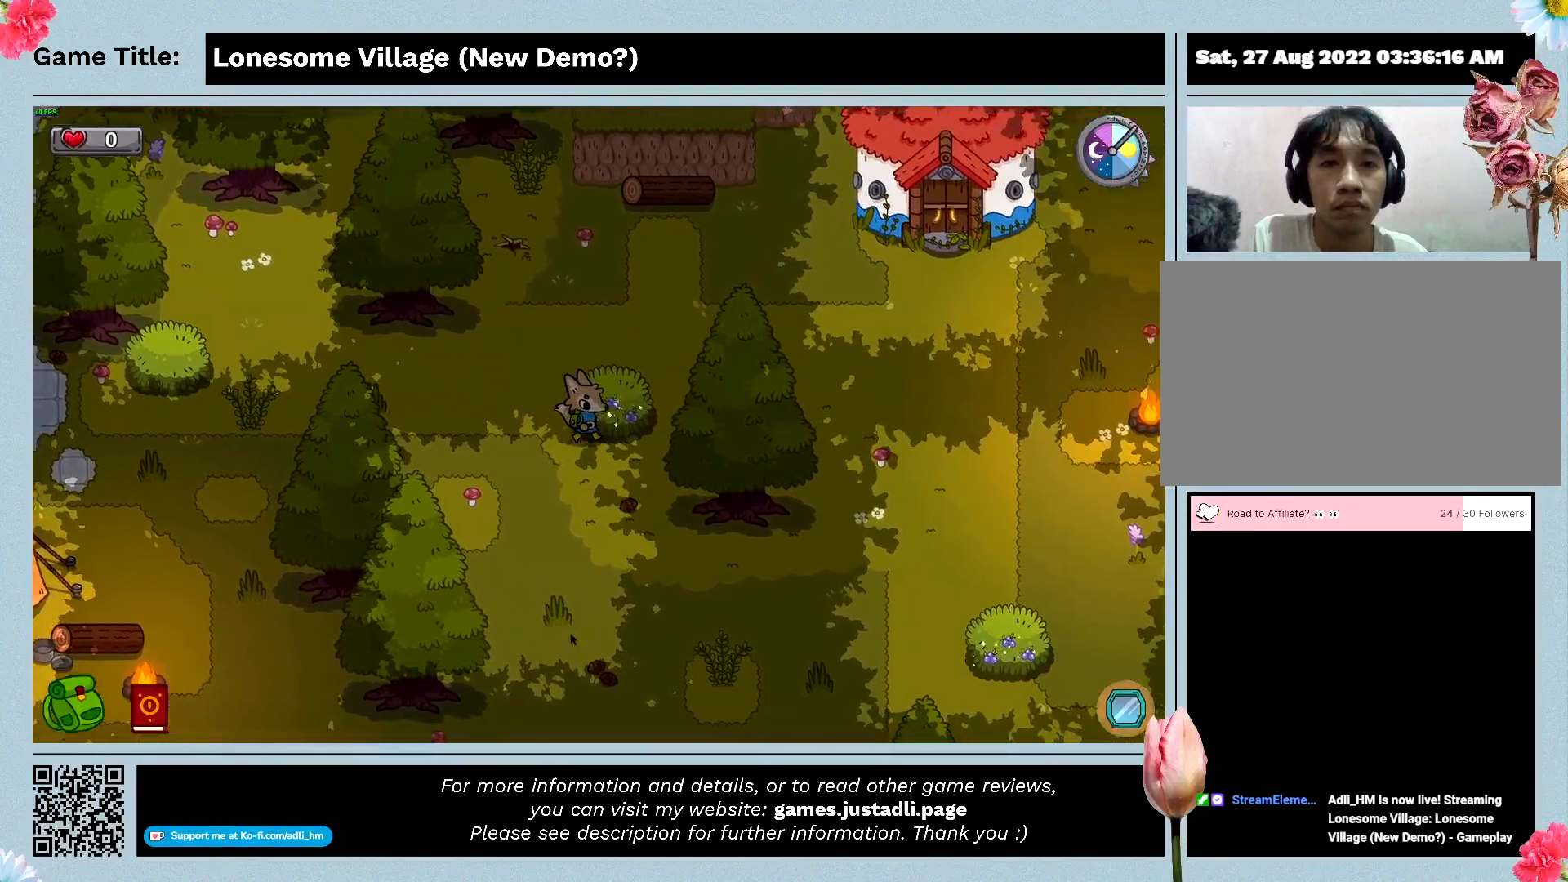
{"keys": ["d", "w"], "events": [[67, "s", "down"], [433, "s", "up"], [467, "w", "down"]]}
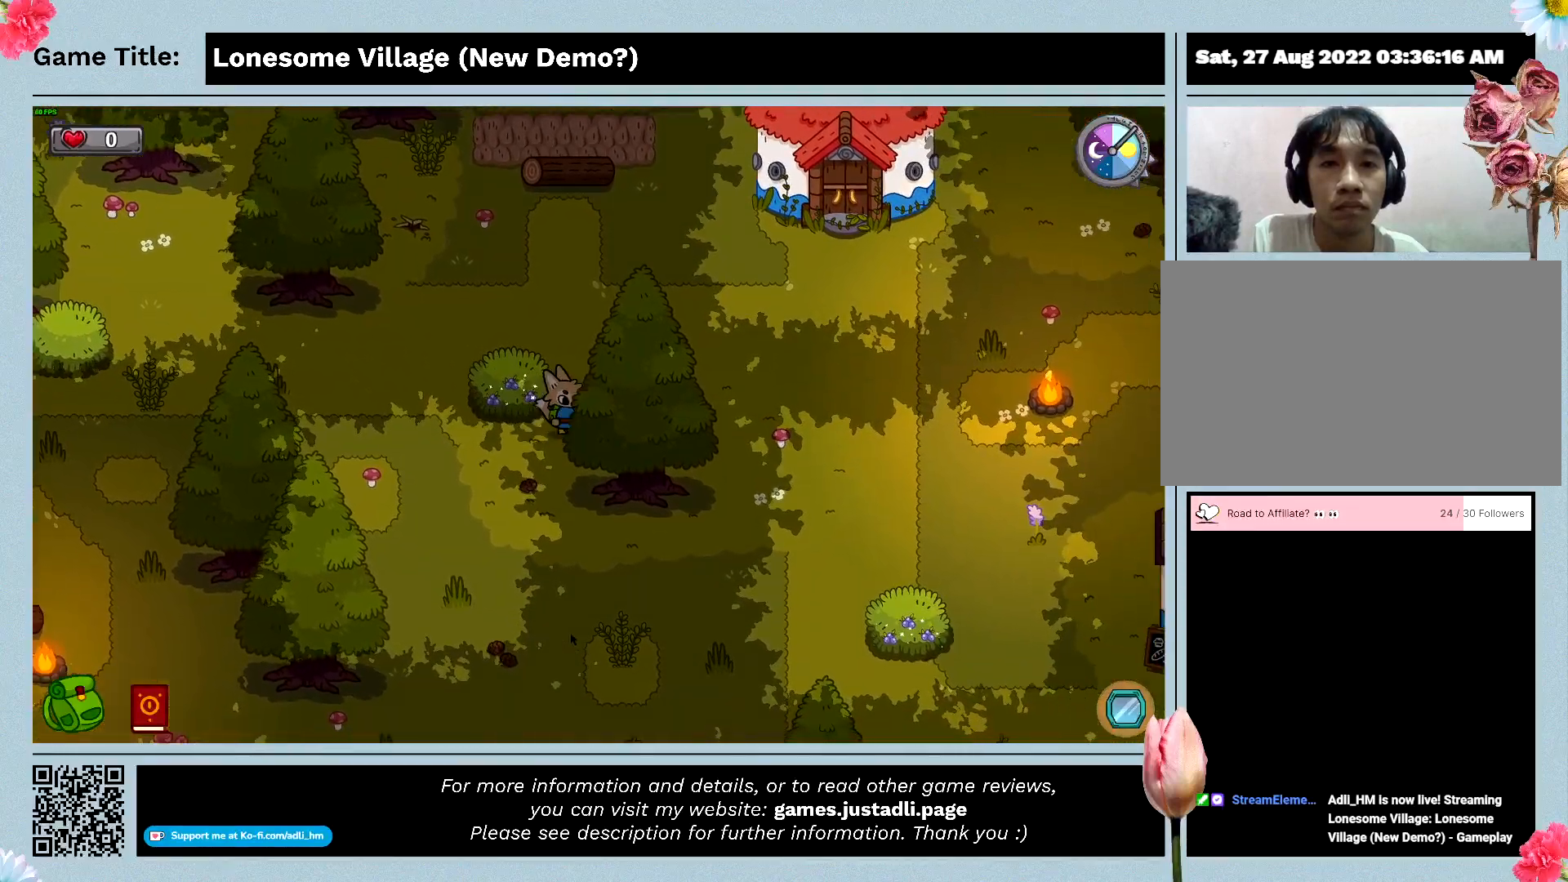
{"keys": ["a", "w"], "events": [[233, "d", "up"], [300, "a", "down"]]}
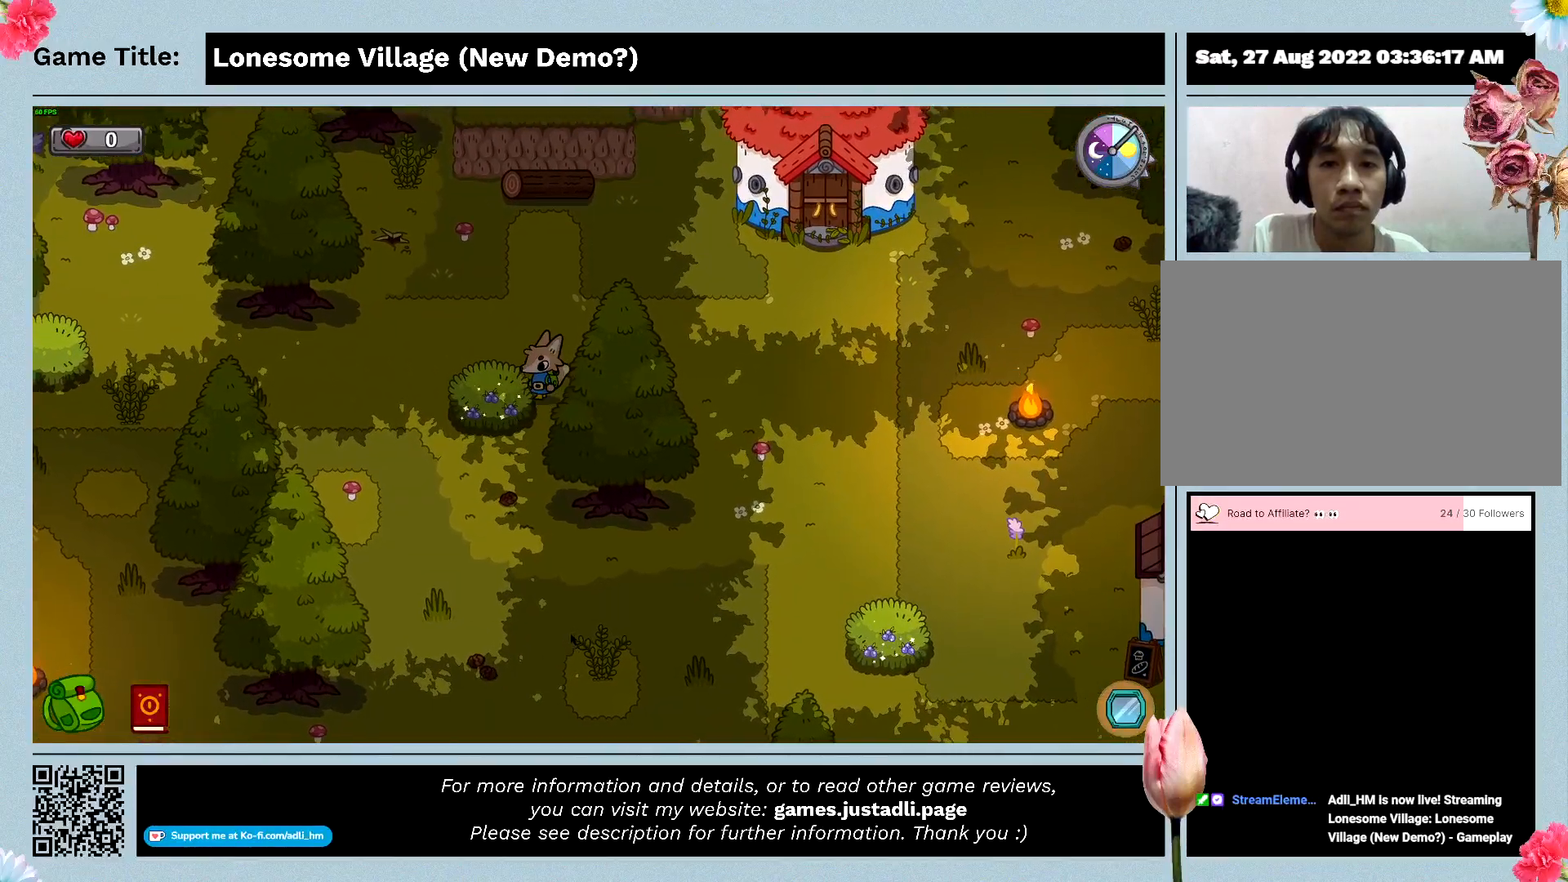
{"keys": ["space"], "events": [[33, "w", "up"], [267, "space", "down"], [300, "a", "up"]]}
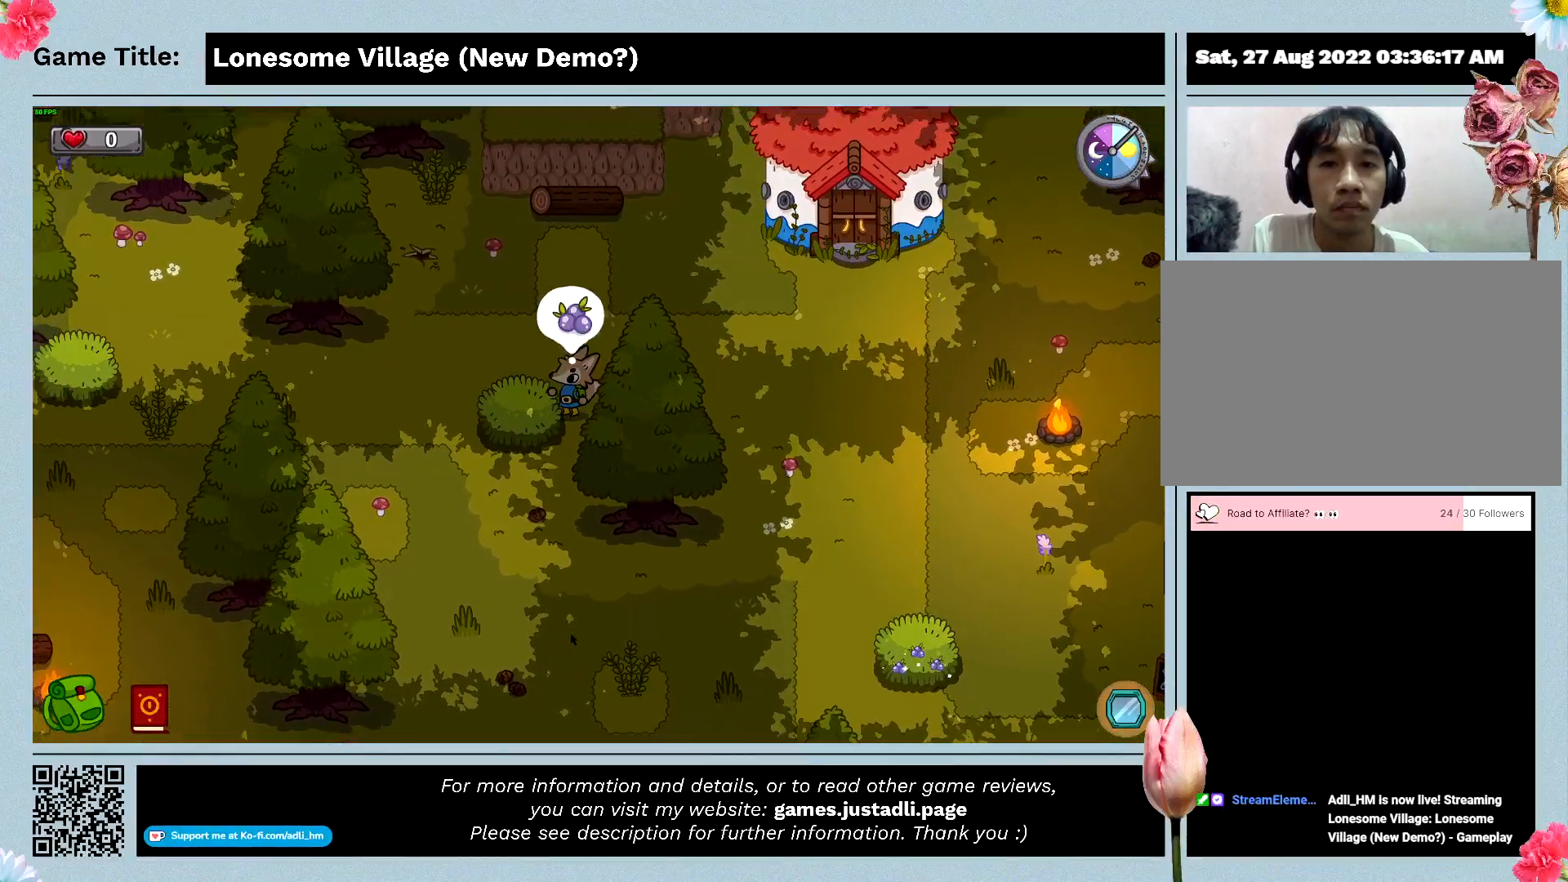
{"keys": ["a", "w"], "events": [[133, "a", "down"], [200, "space", "up"], [333, "w", "down"]]}
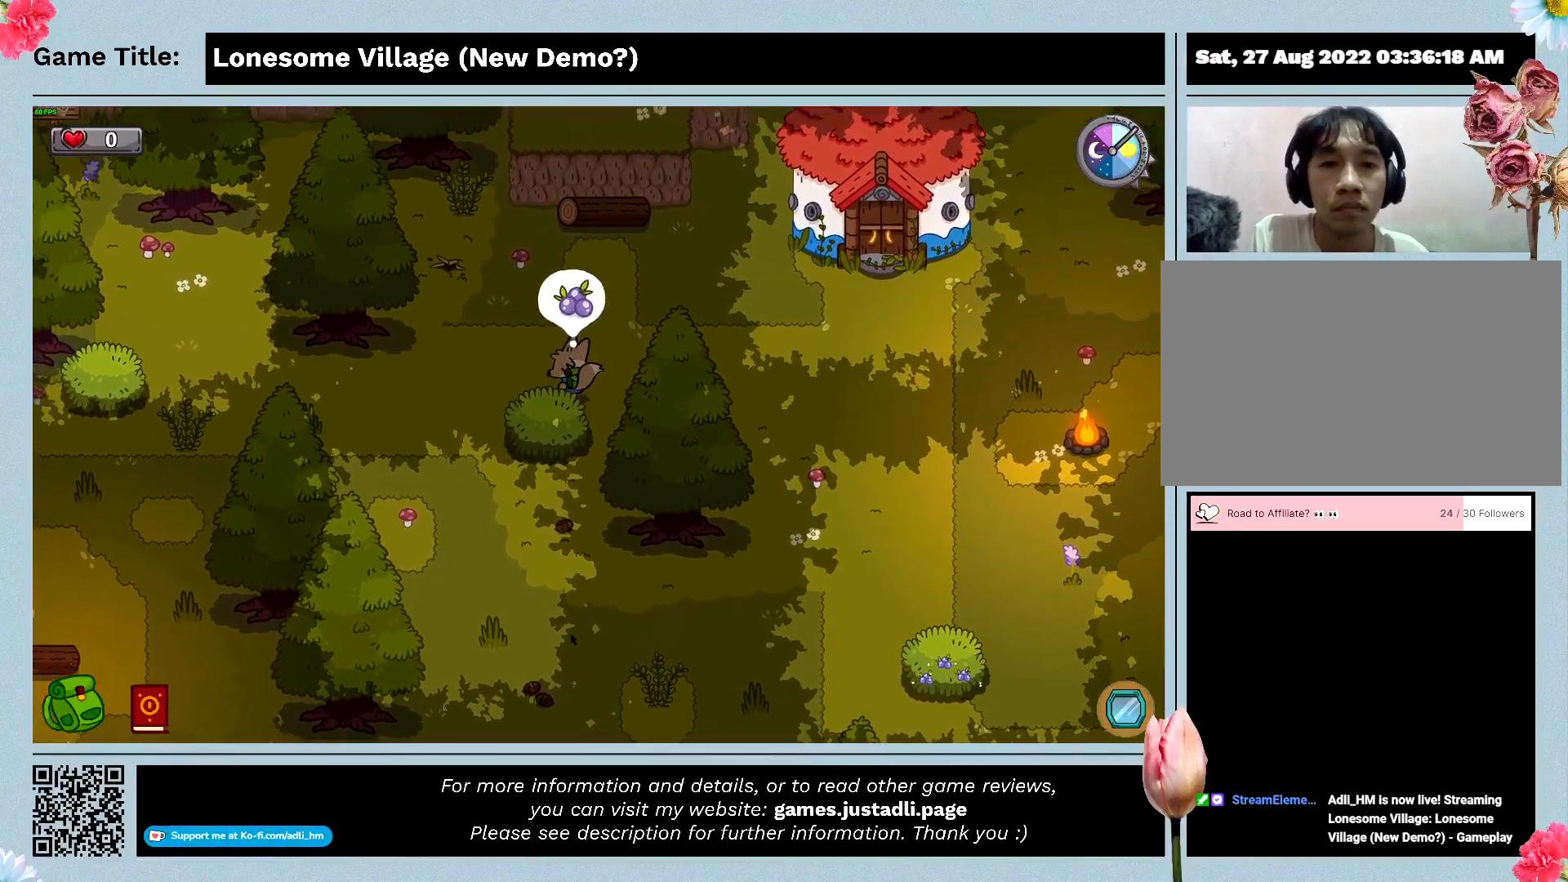
{"keys": ["a", "w"], "events": []}
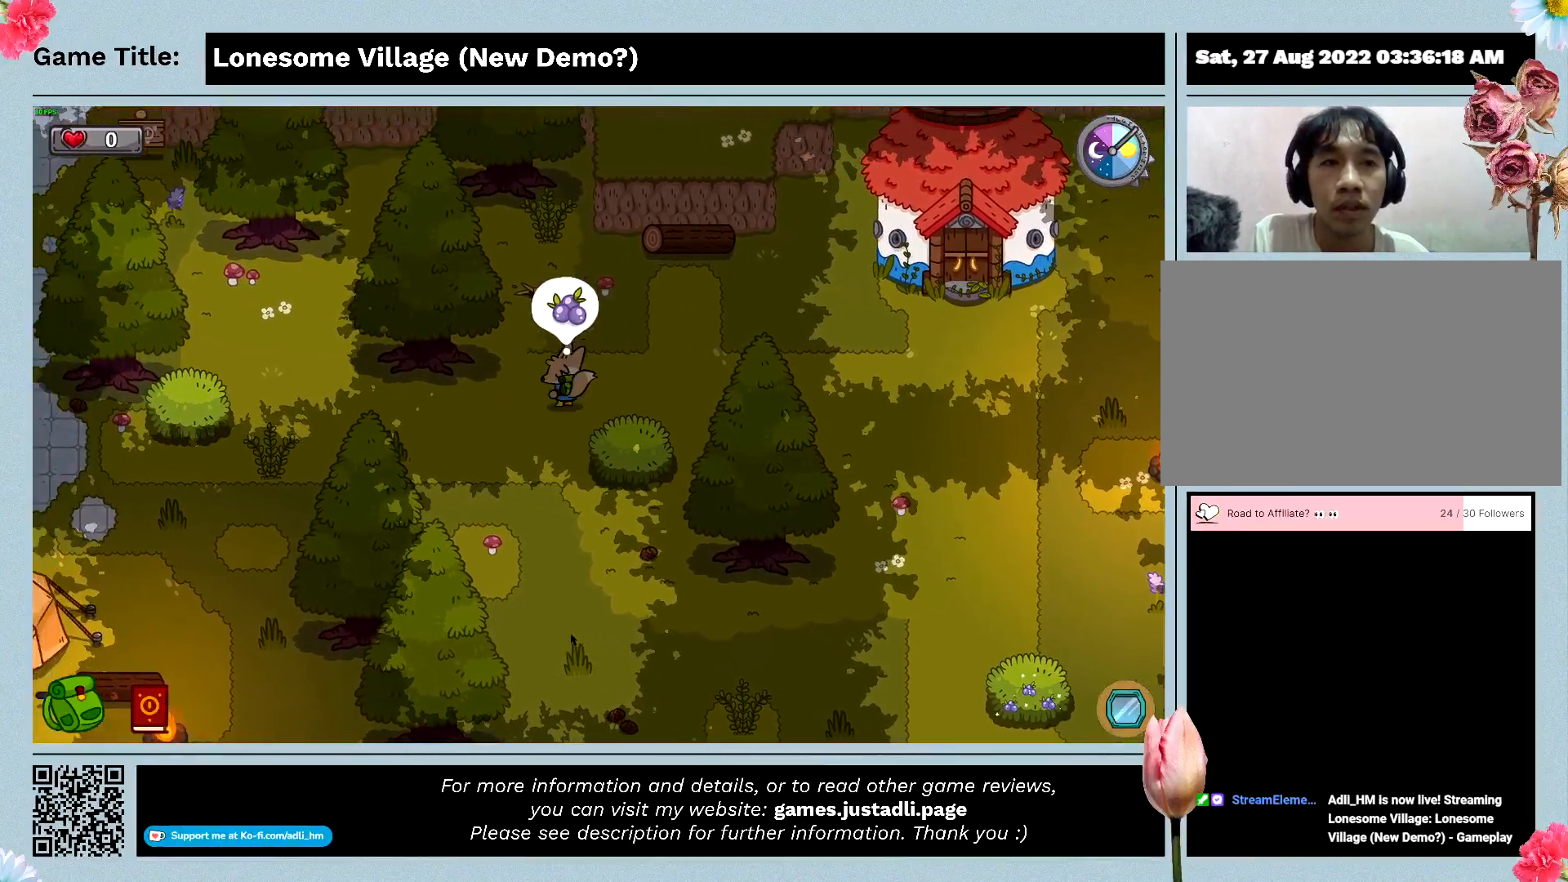
{"keys": ["w"], "events": [[433, "a", "up"]]}
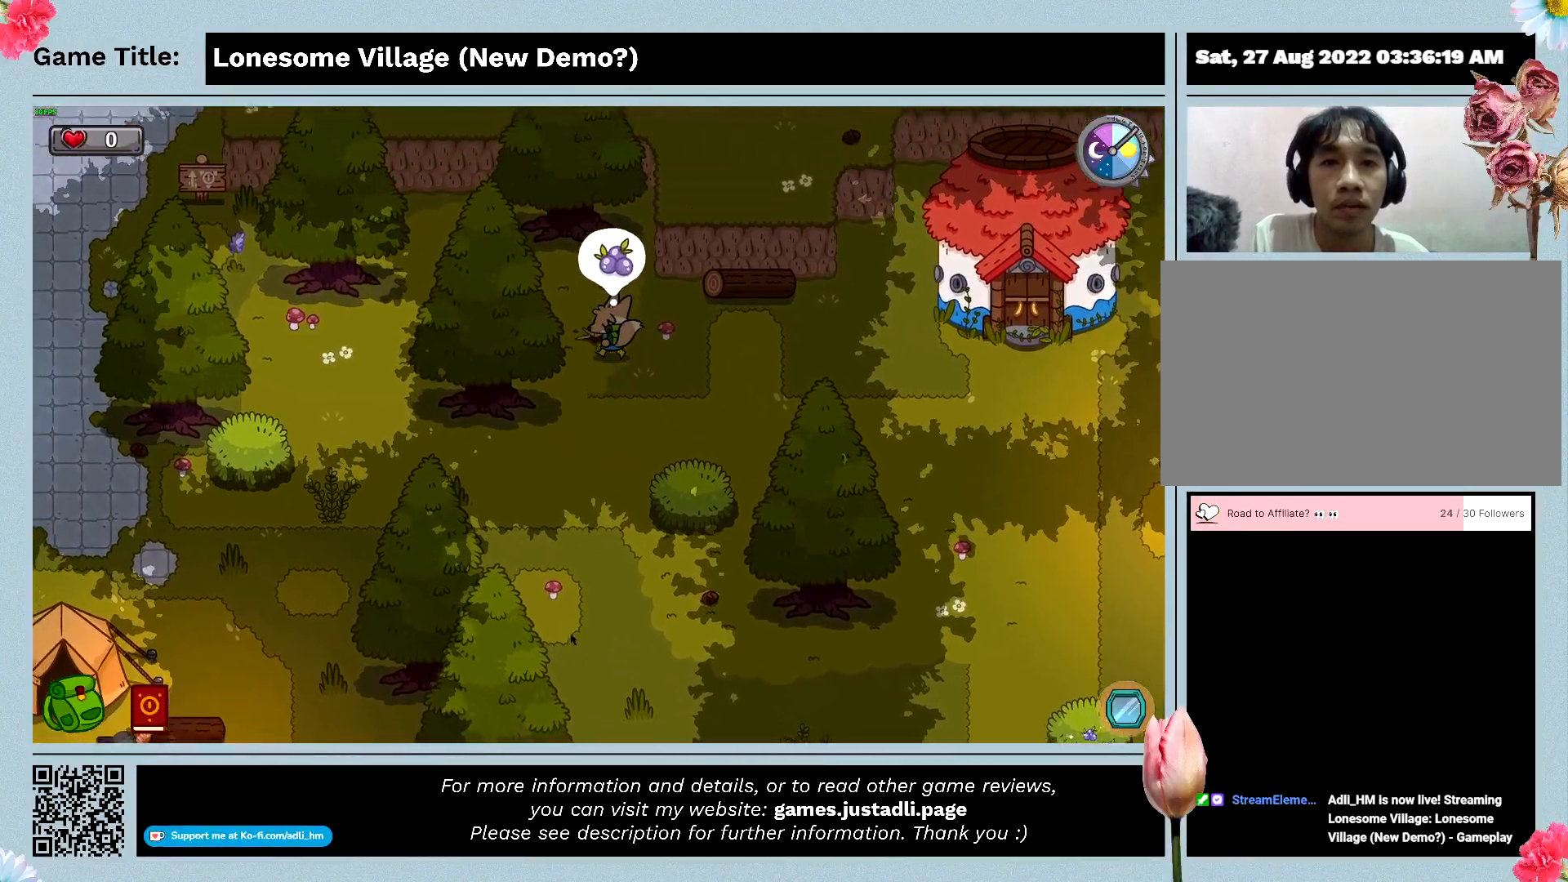
{"keys": ["space"], "events": [[433, "space", "down"], [433, "w", "up"]]}
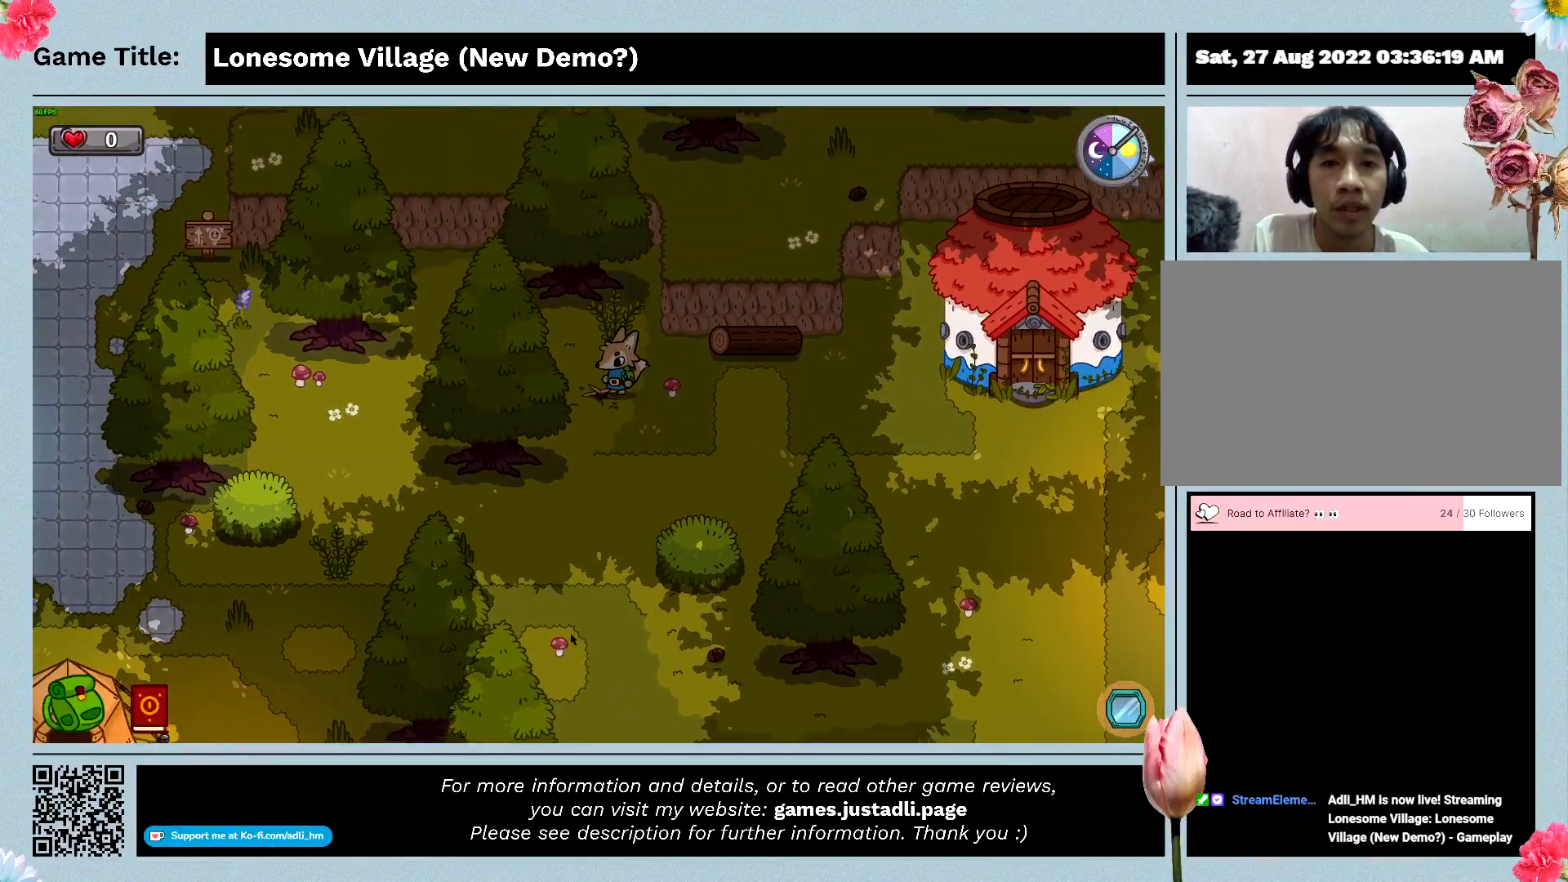
{"keys": [], "events": [[367, "space", "up"]]}
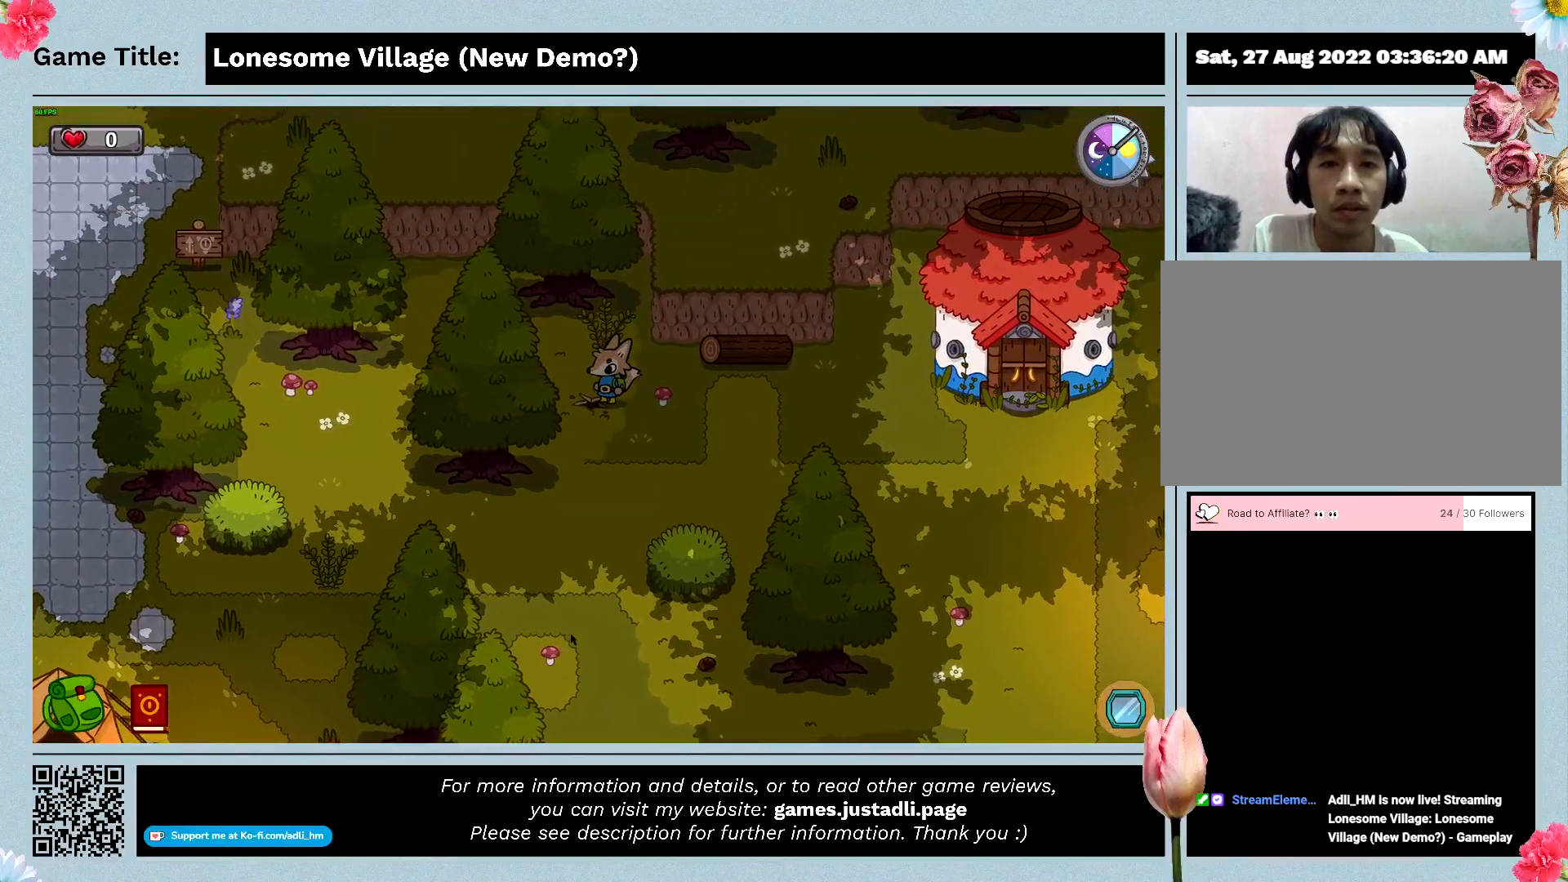
{"keys": [], "events": []}
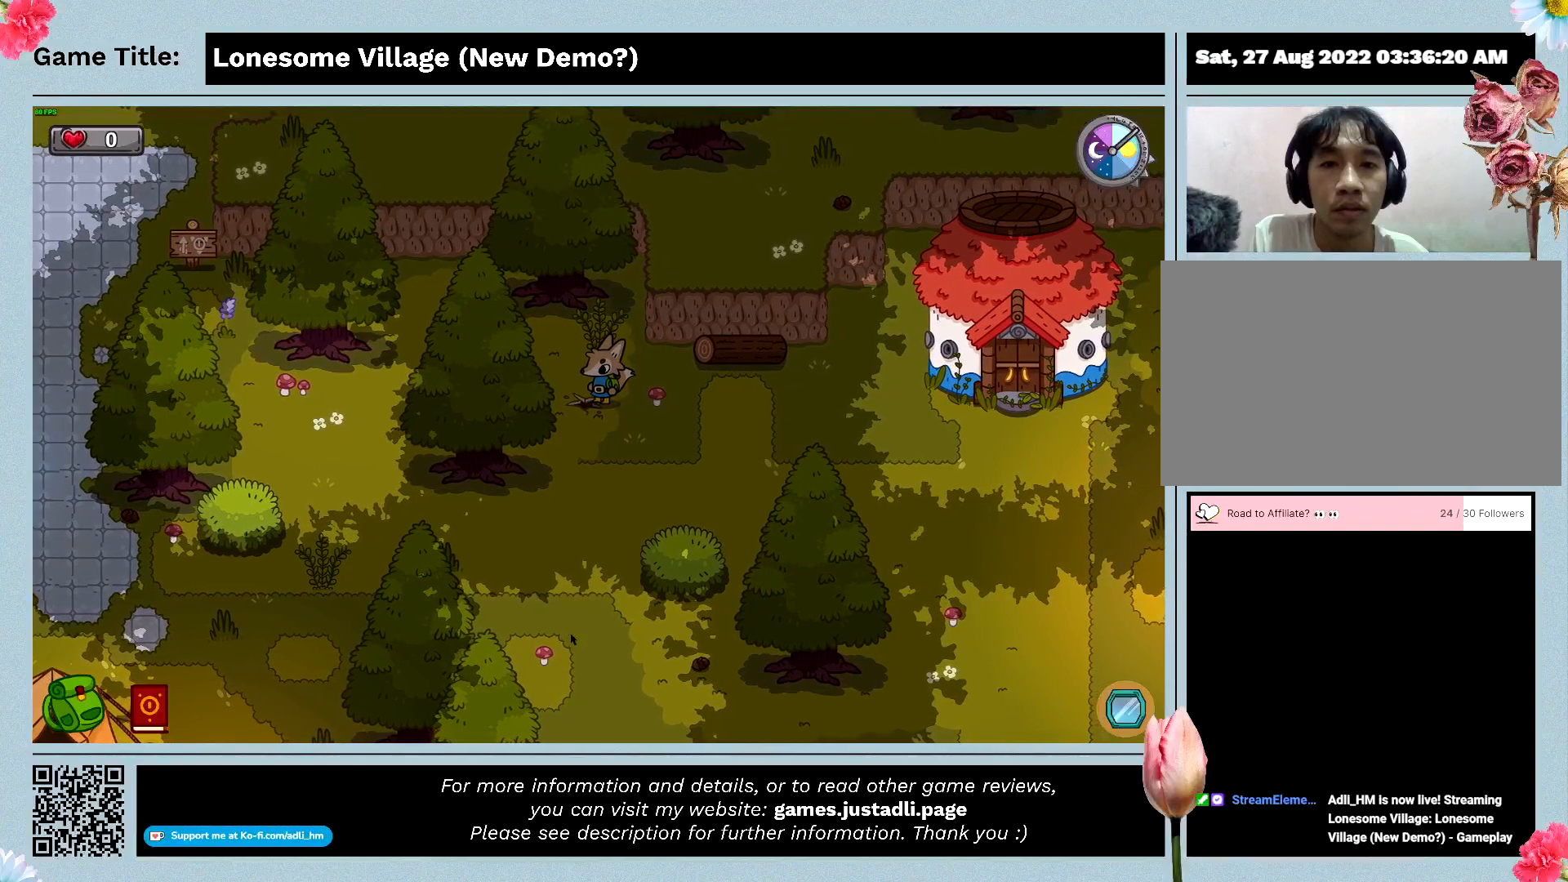
{"keys": ["space"], "events": [[167, "space", "down"]]}
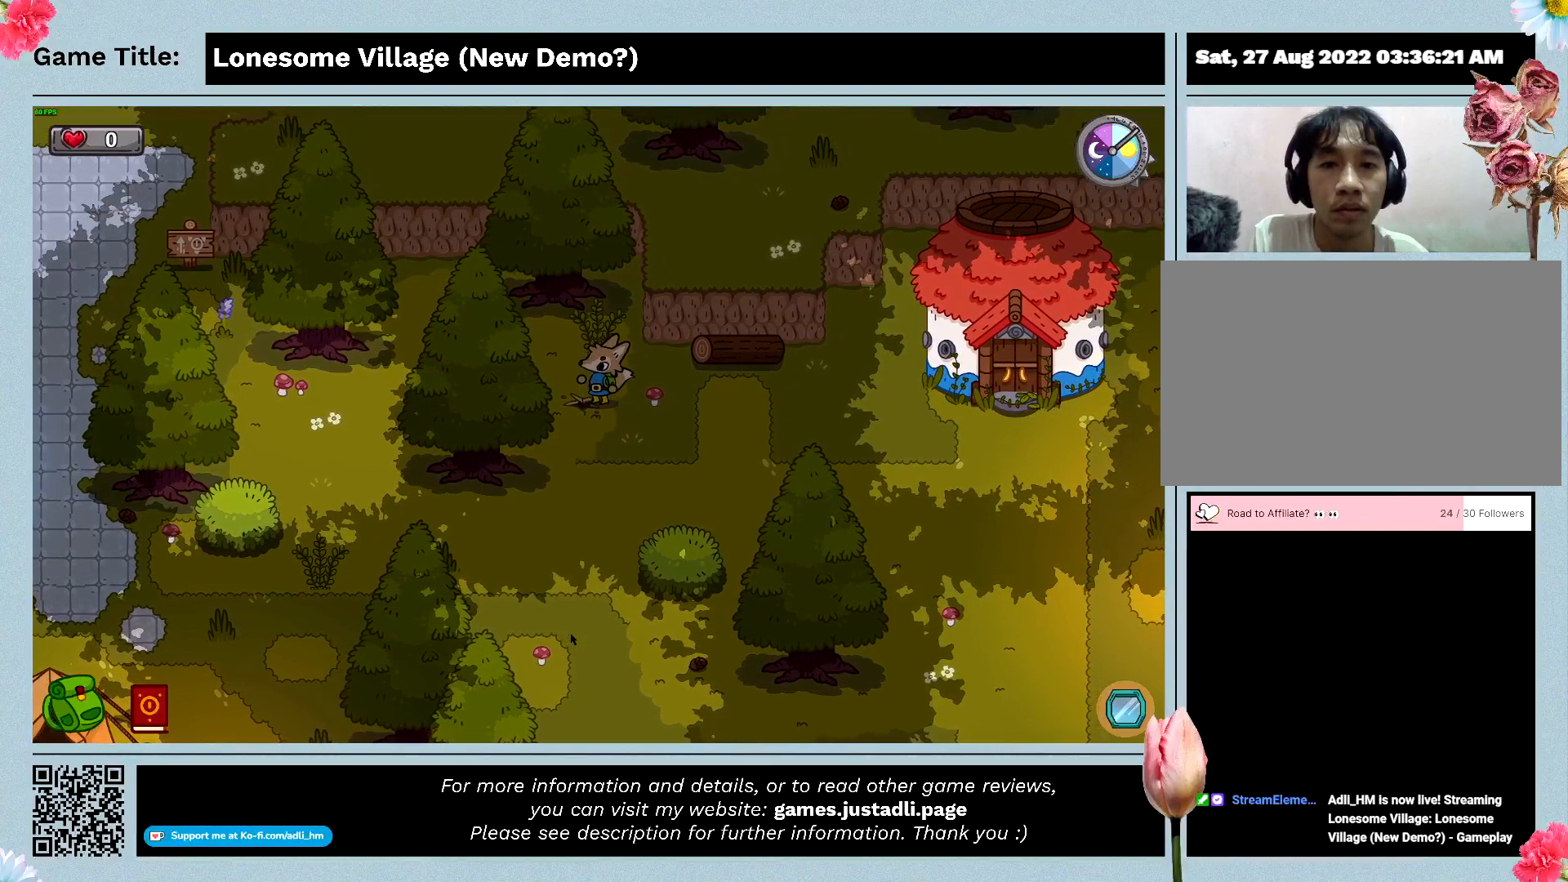
{"keys": ["a"], "events": [[333, "space", "up"], [433, "a", "down"]]}
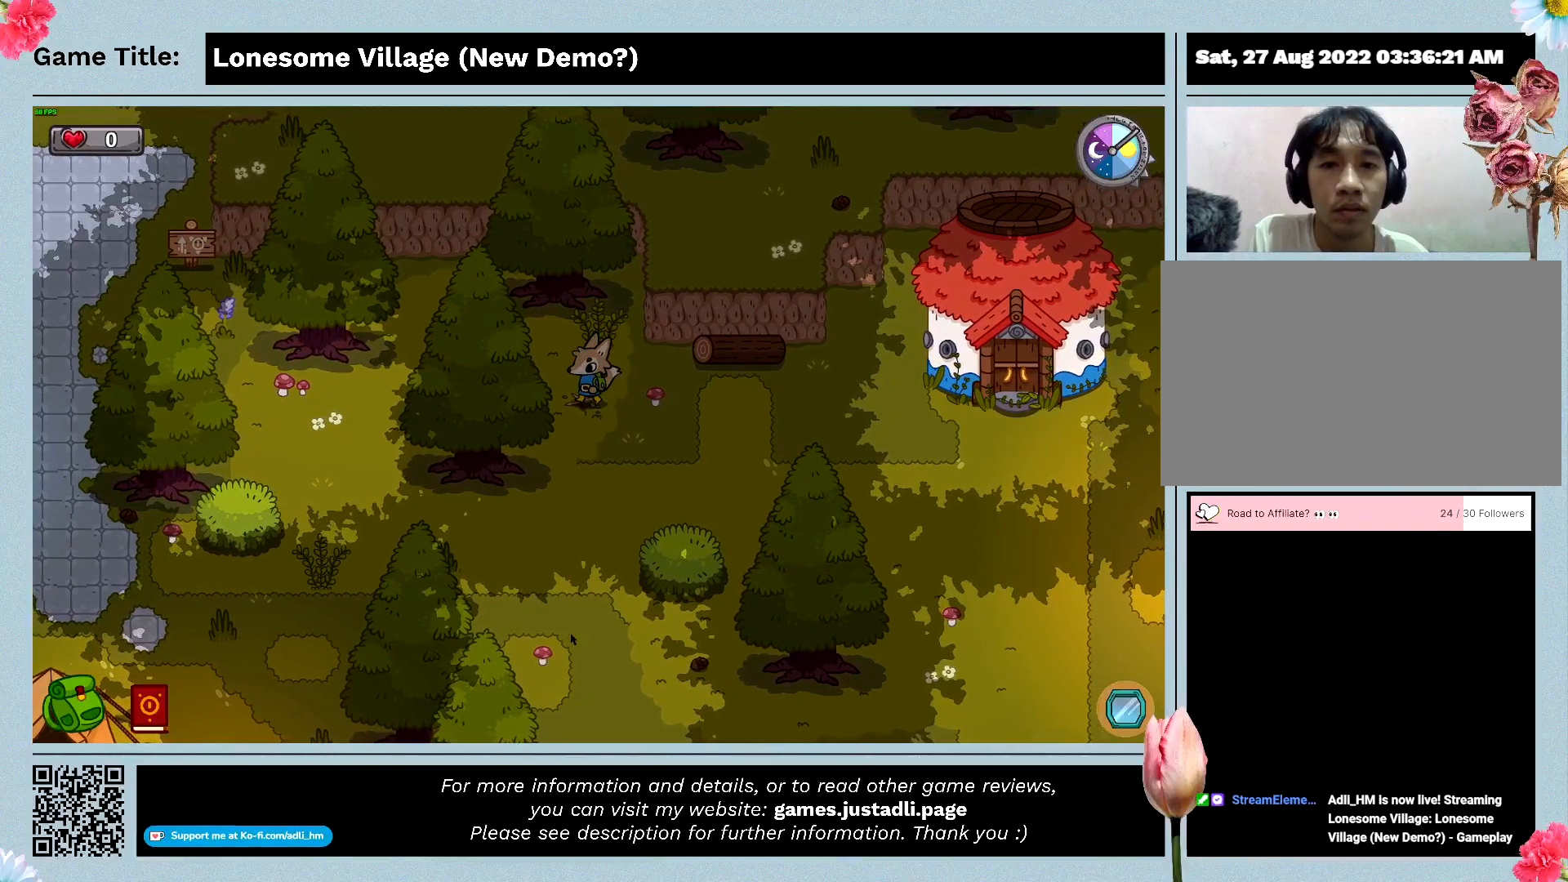
{"keys": ["s"], "events": [[300, "a", "up"], [300, "s", "down"]]}
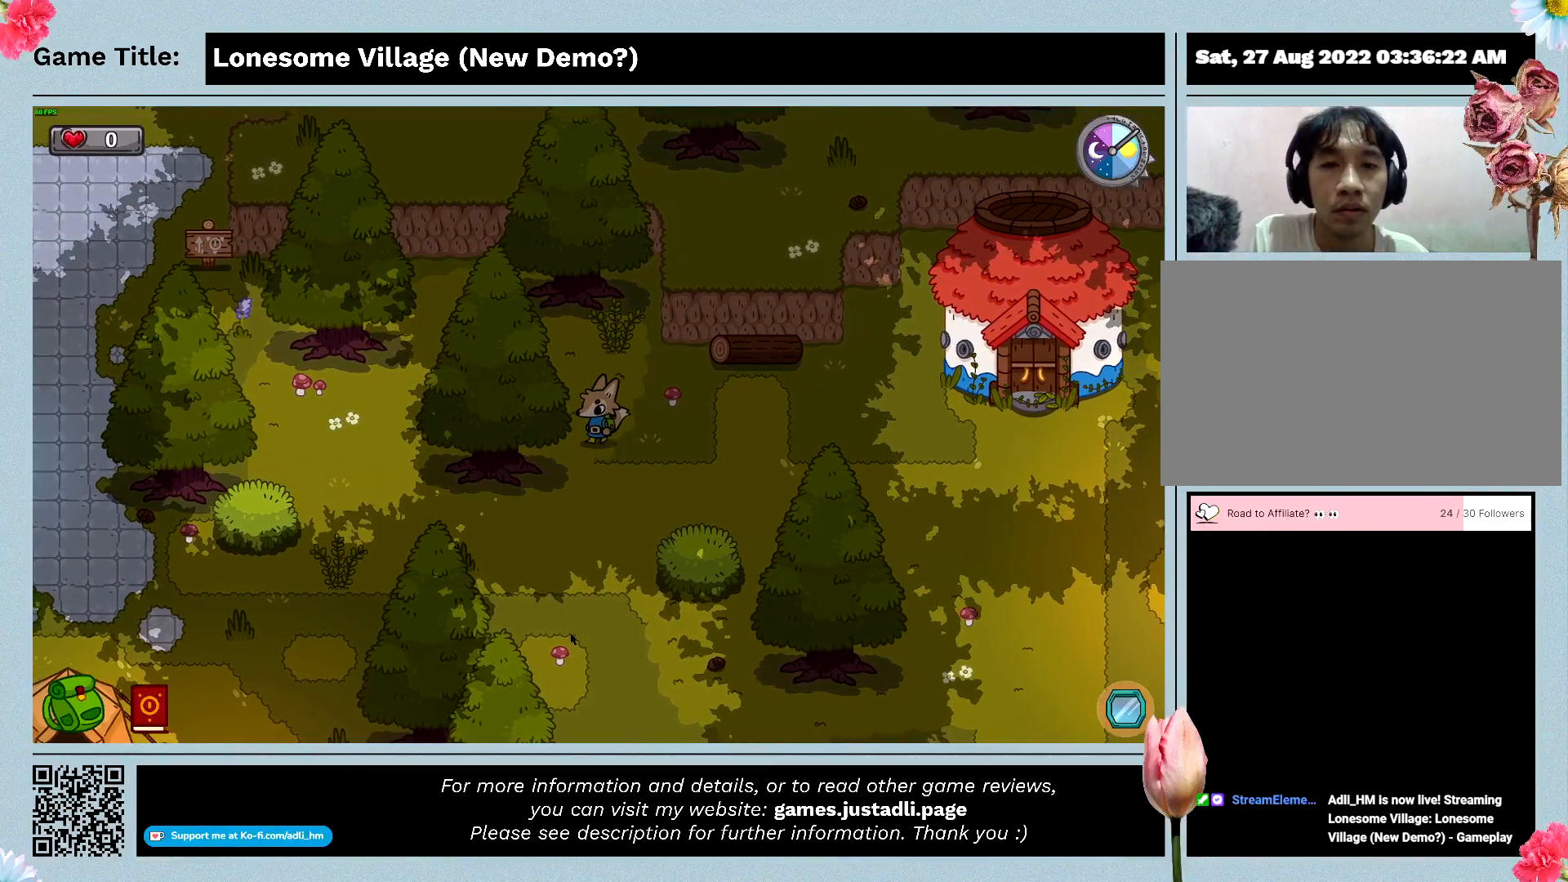
{"keys": ["d"], "events": [[100, "d", "down"], [500, "s", "up"]]}
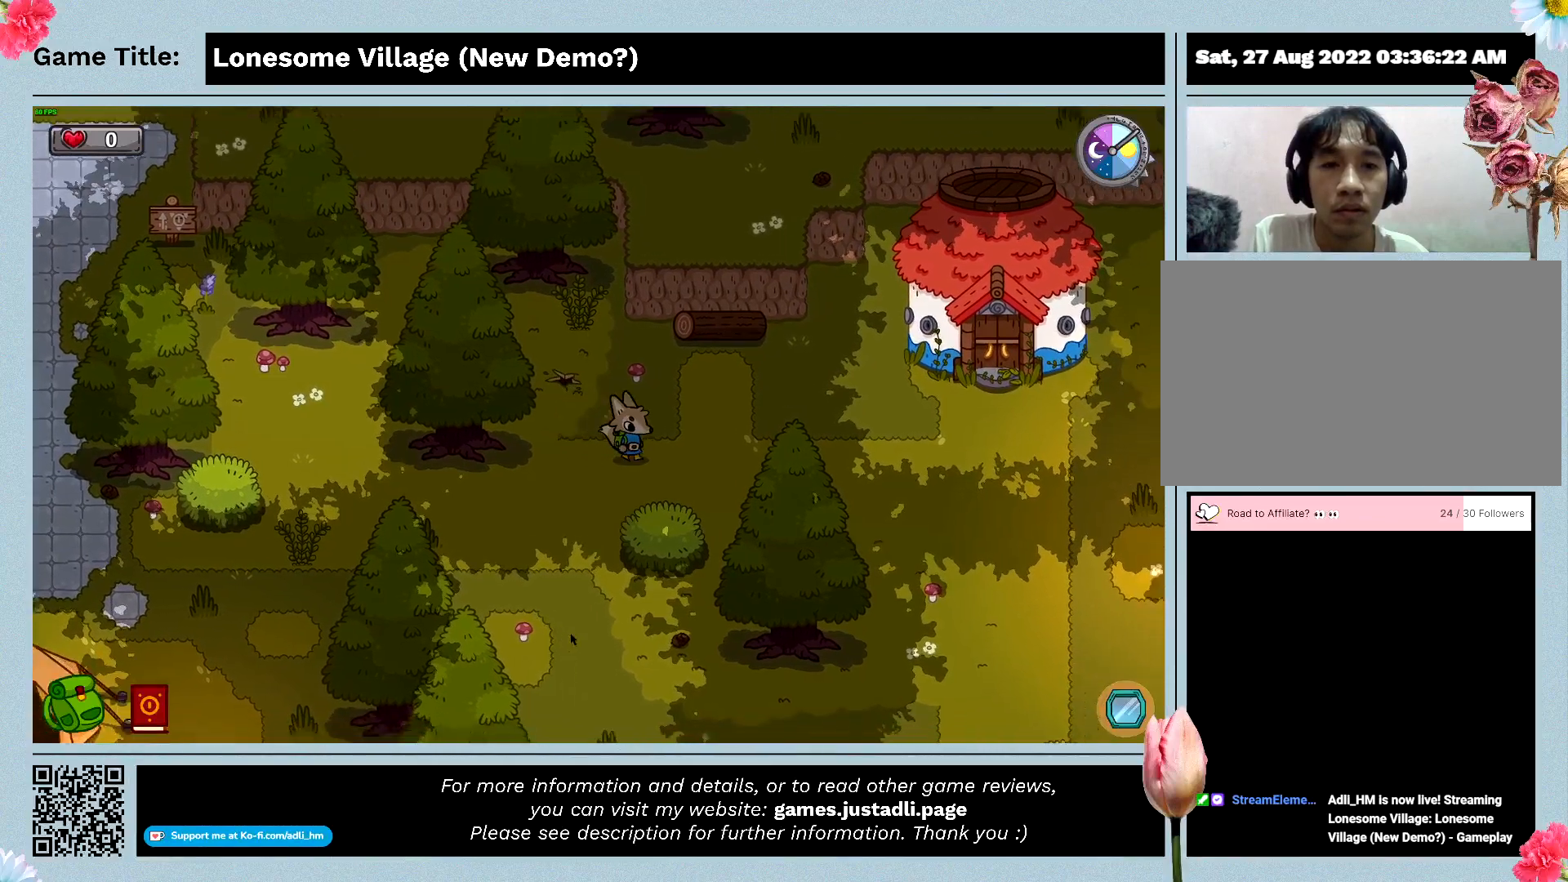
{"keys": ["a", "d"], "events": [[367, "a", "down"]]}
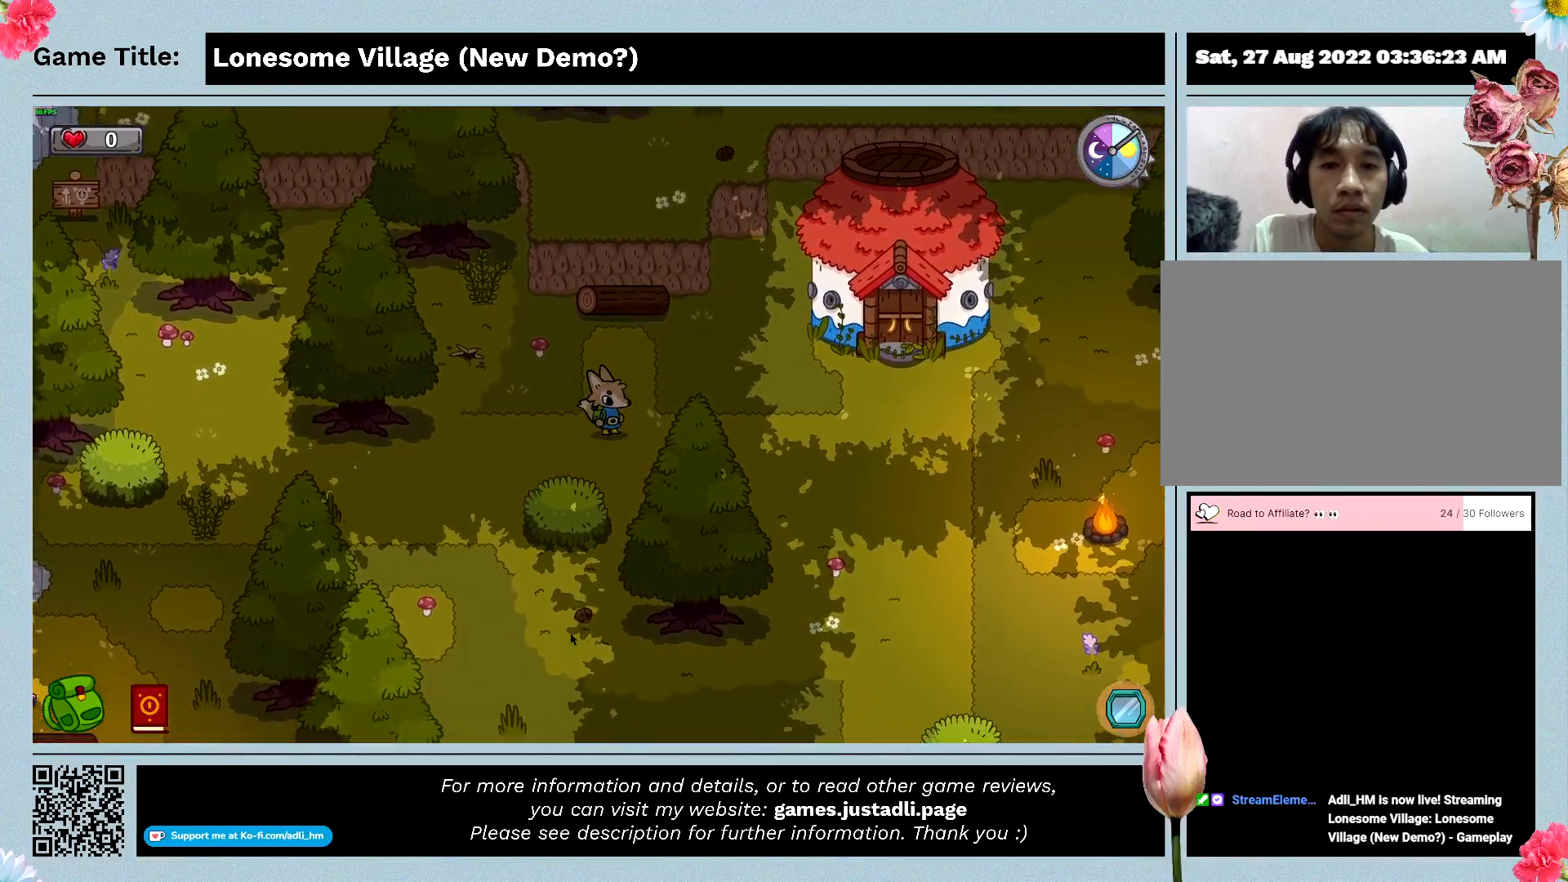
{"keys": ["a"], "events": [[367, "d", "up"]]}
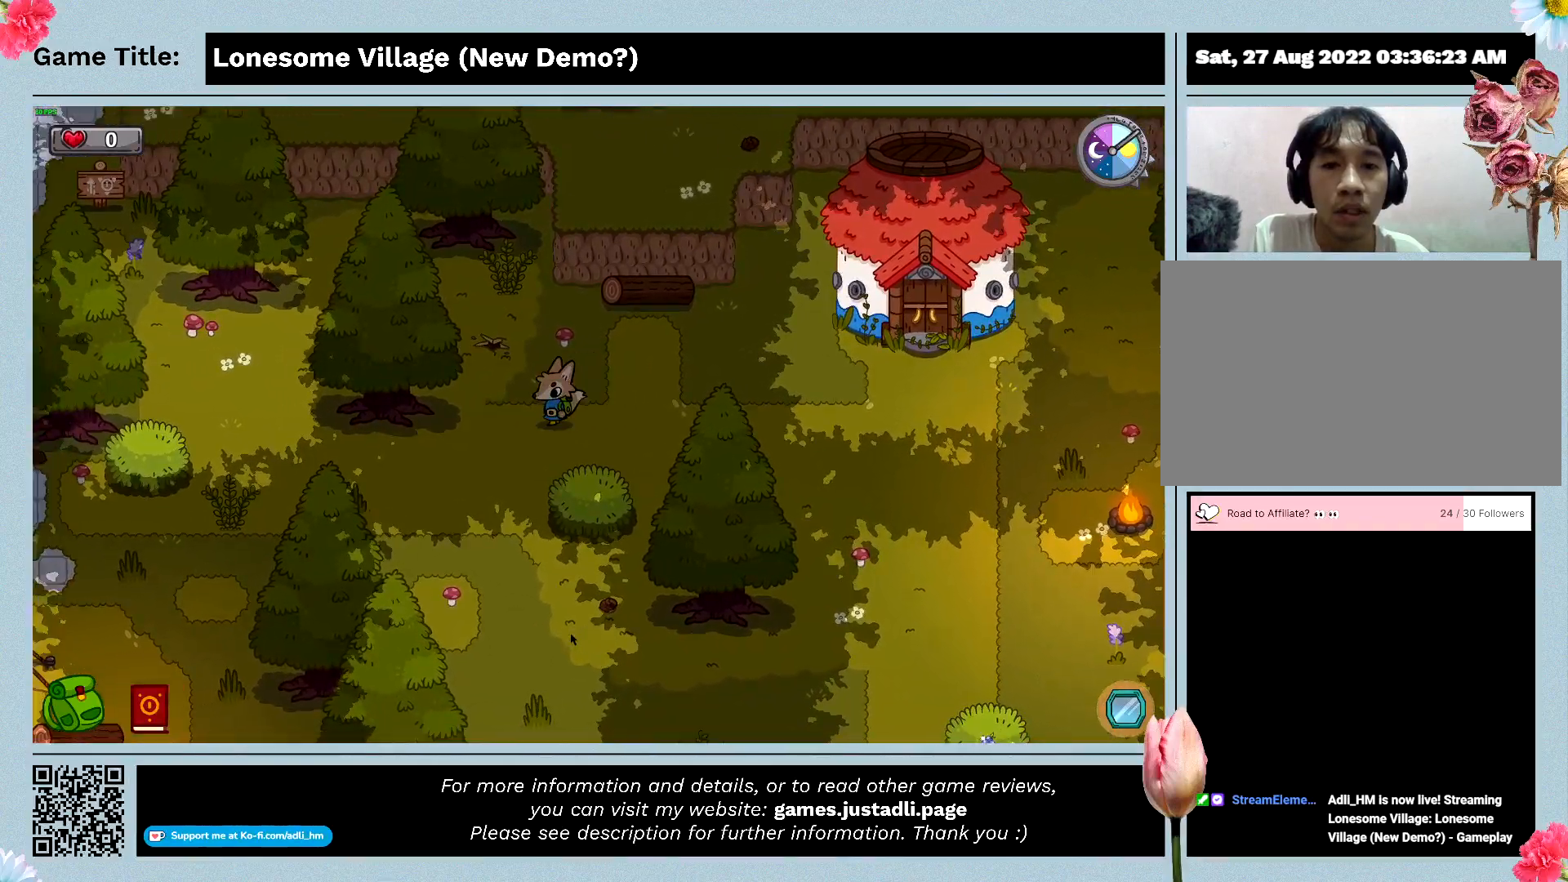
{"keys": ["a", "s"], "events": [[267, "s", "down"]]}
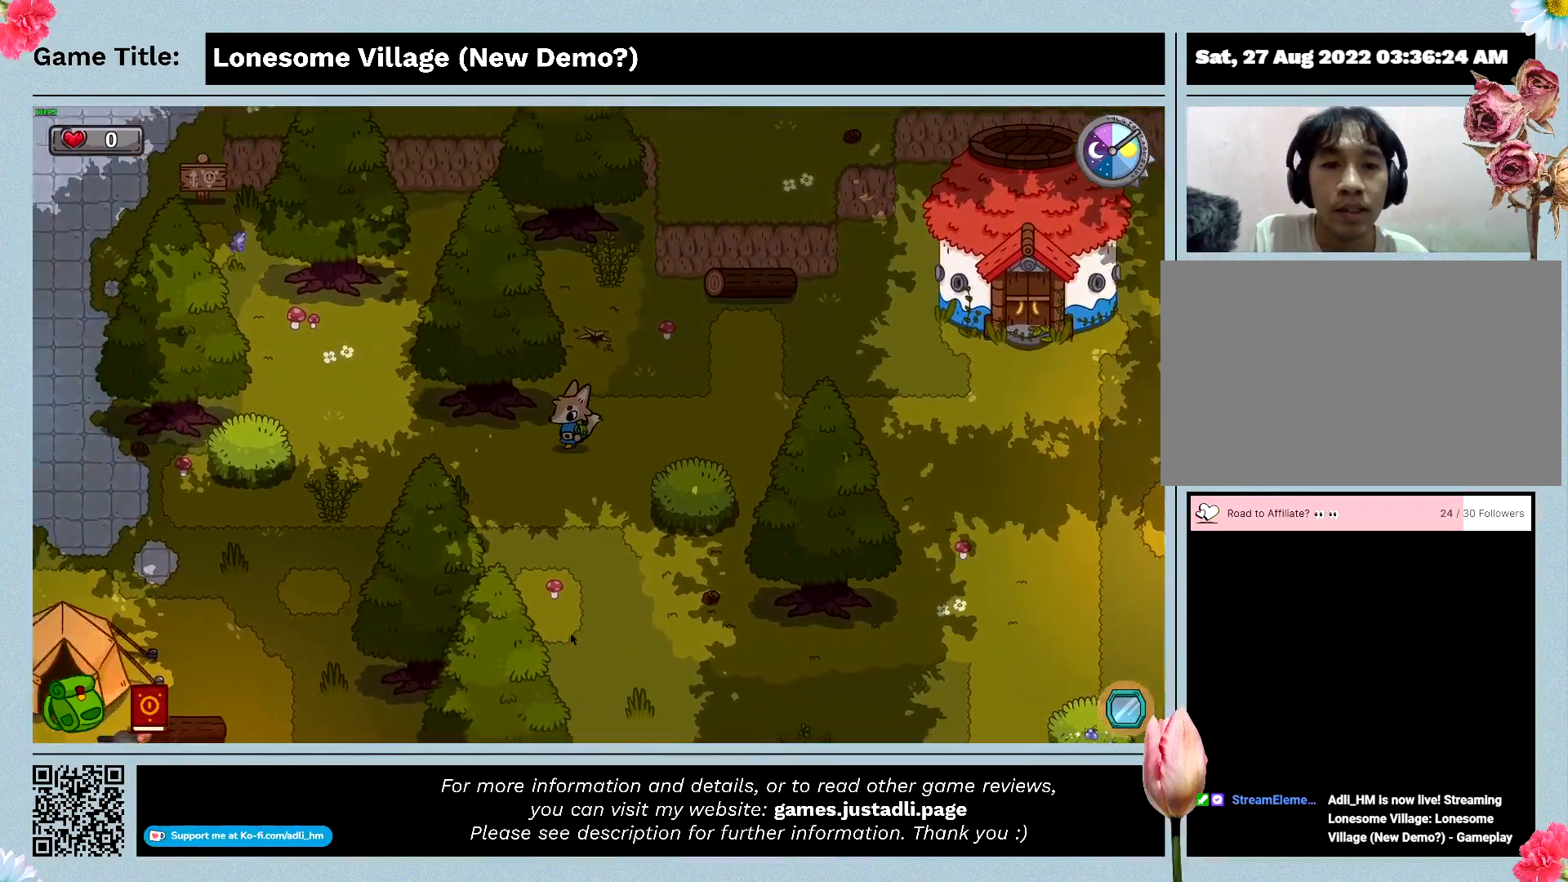
{"keys": ["d", "s"], "events": [[267, "a", "up"], [467, "d", "down"]]}
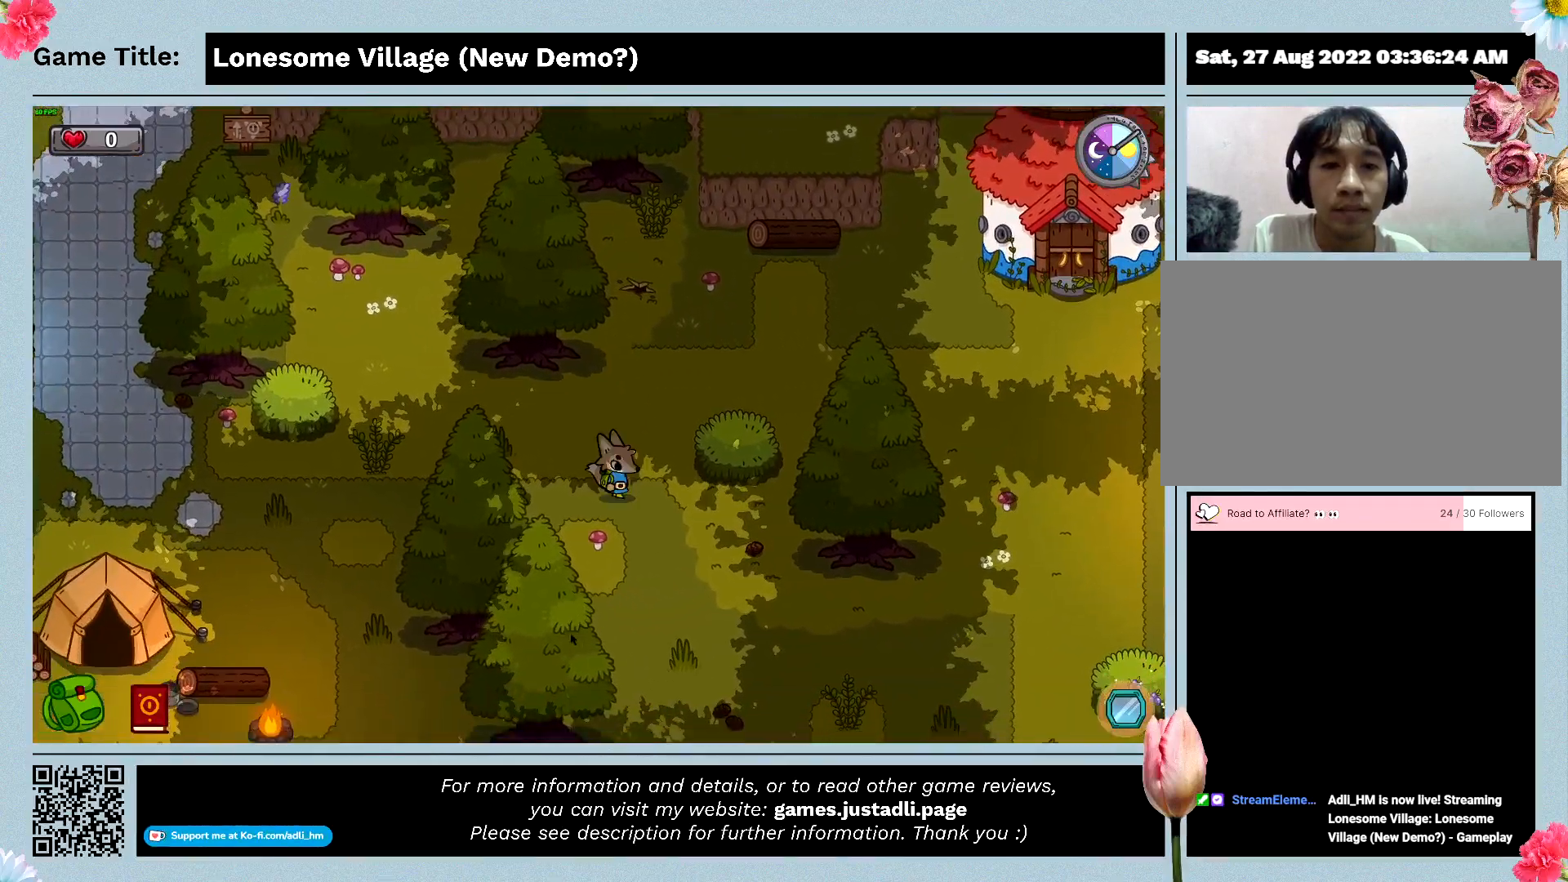
{"keys": ["d"], "events": [[367, "s", "up"]]}
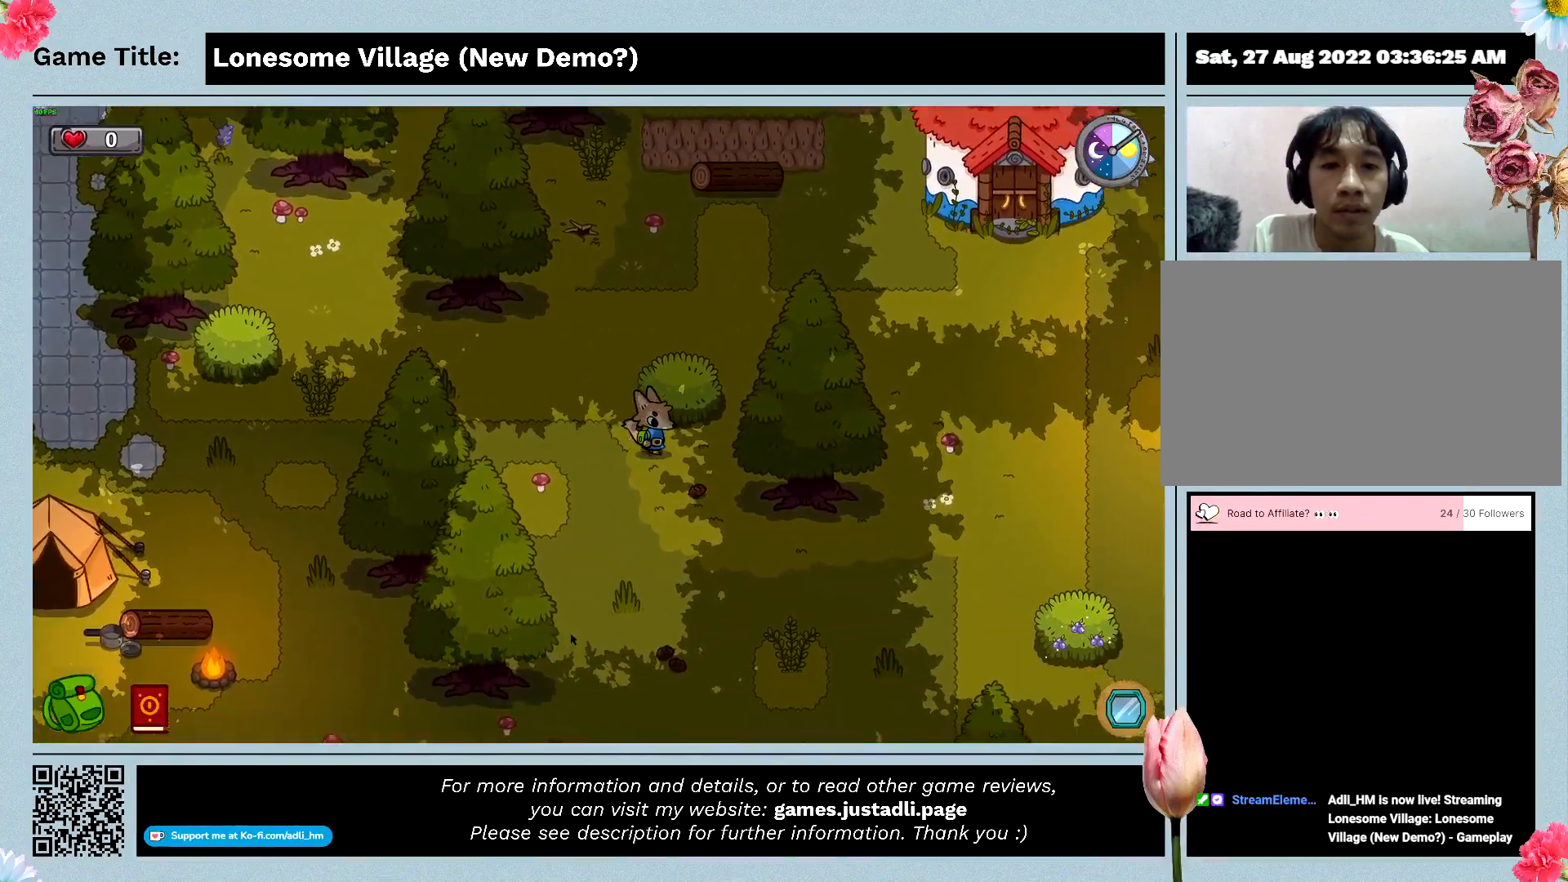
{"keys": ["s"], "events": [[333, "s", "down"], [433, "d", "up"]]}
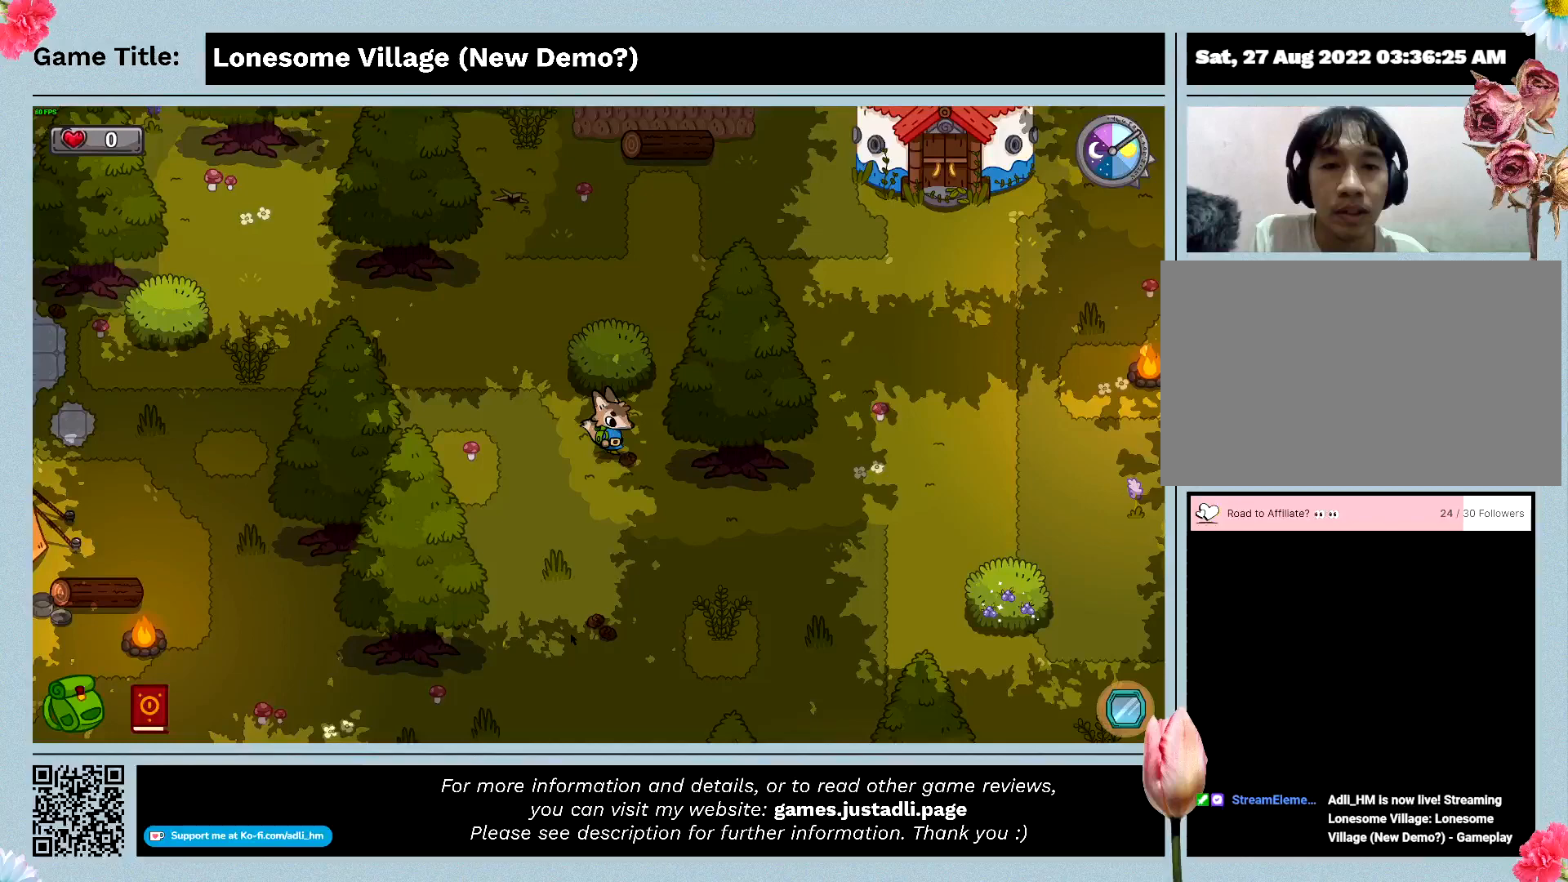
{"keys": ["space"], "events": [[400, "space", "down"], [433, "s", "up"]]}
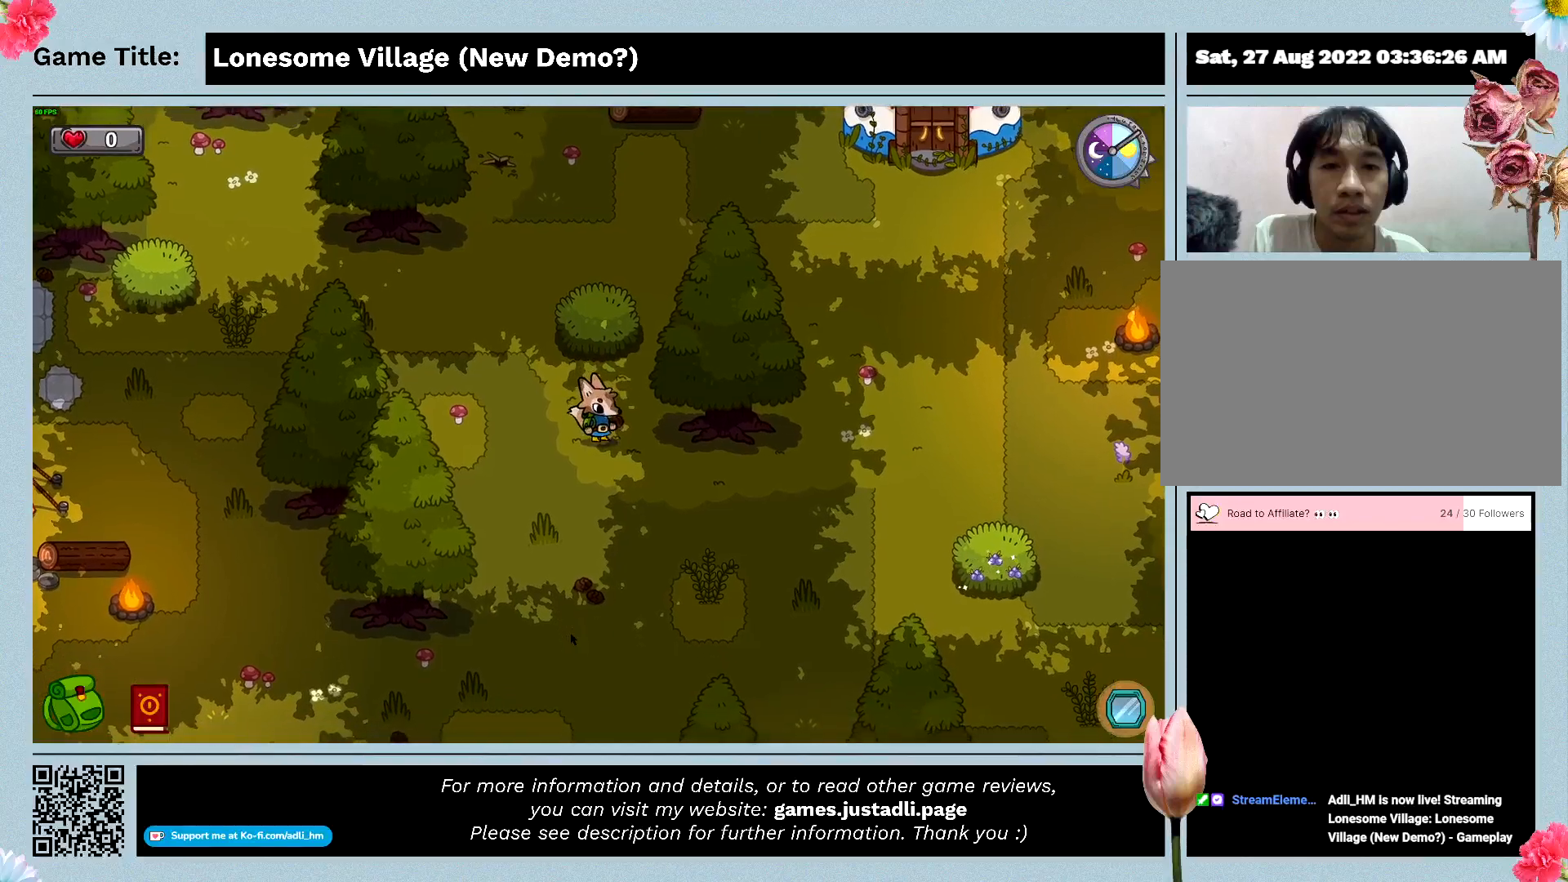
{"keys": ["d"], "events": [[367, "d", "down"], [400, "space", "up"]]}
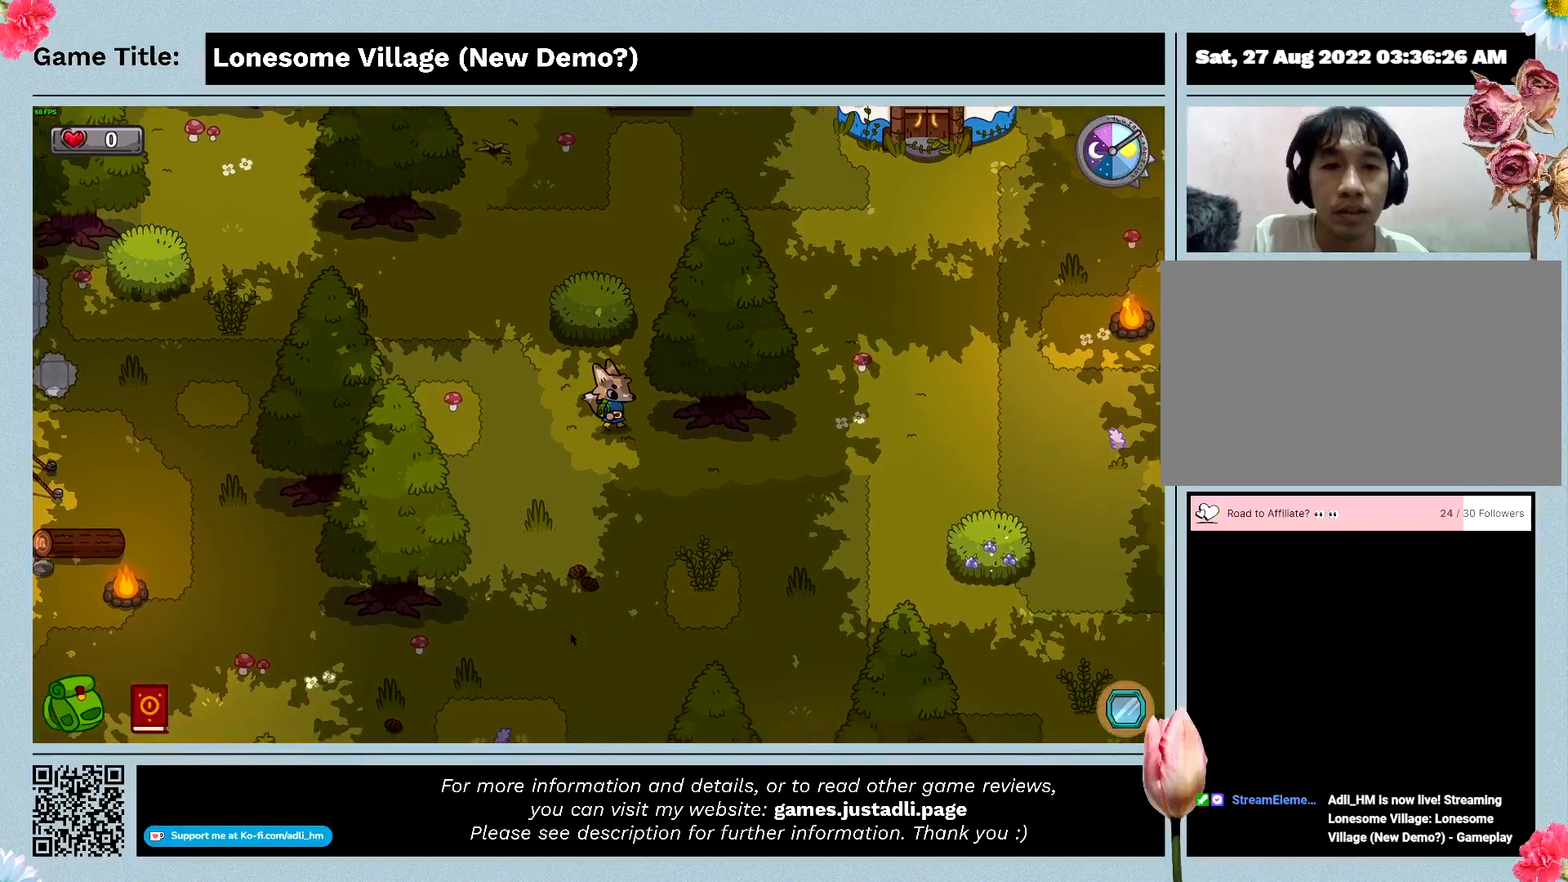
{"keys": ["a", "d", "s"], "events": [[367, "s", "down"], [433, "a", "down"]]}
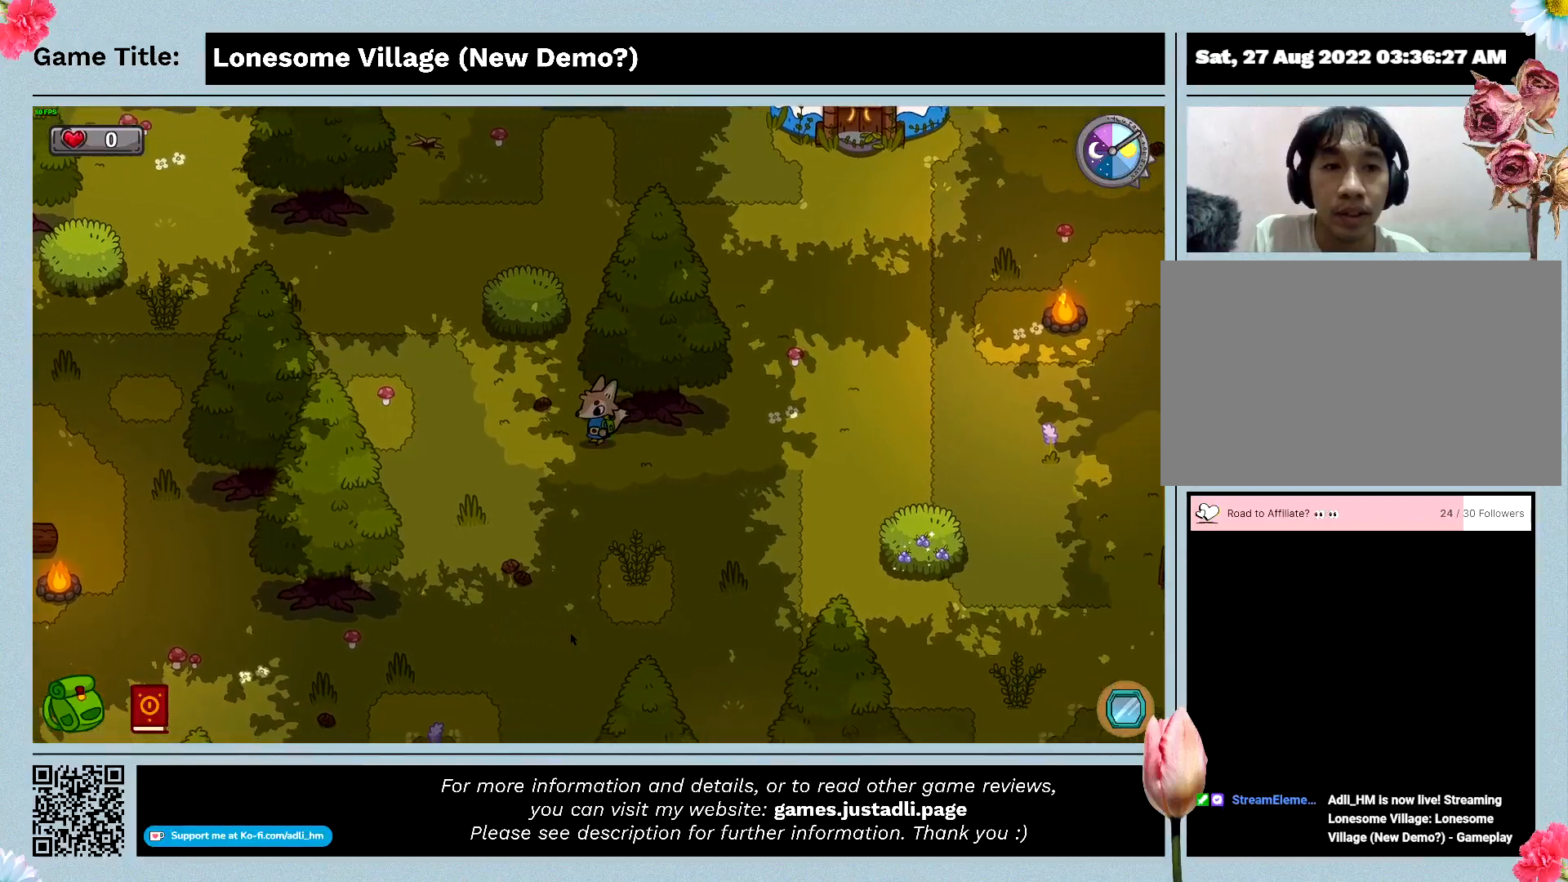
{"keys": ["s"], "events": [[67, "d", "up"], [400, "a", "up"]]}
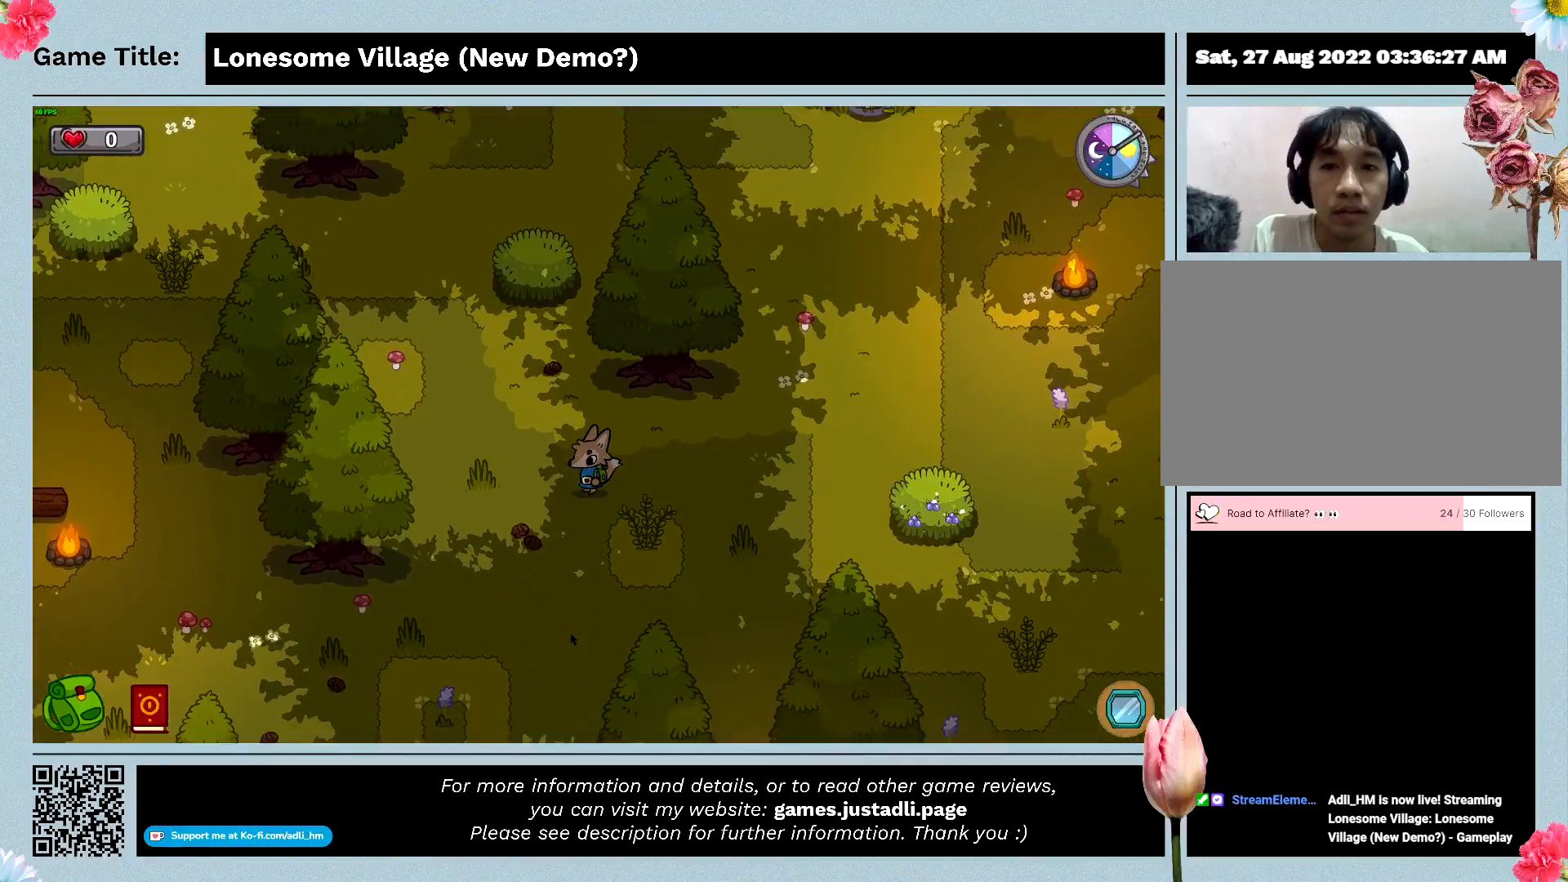
{"keys": ["a", "s"], "events": [[100, "a", "down"]]}
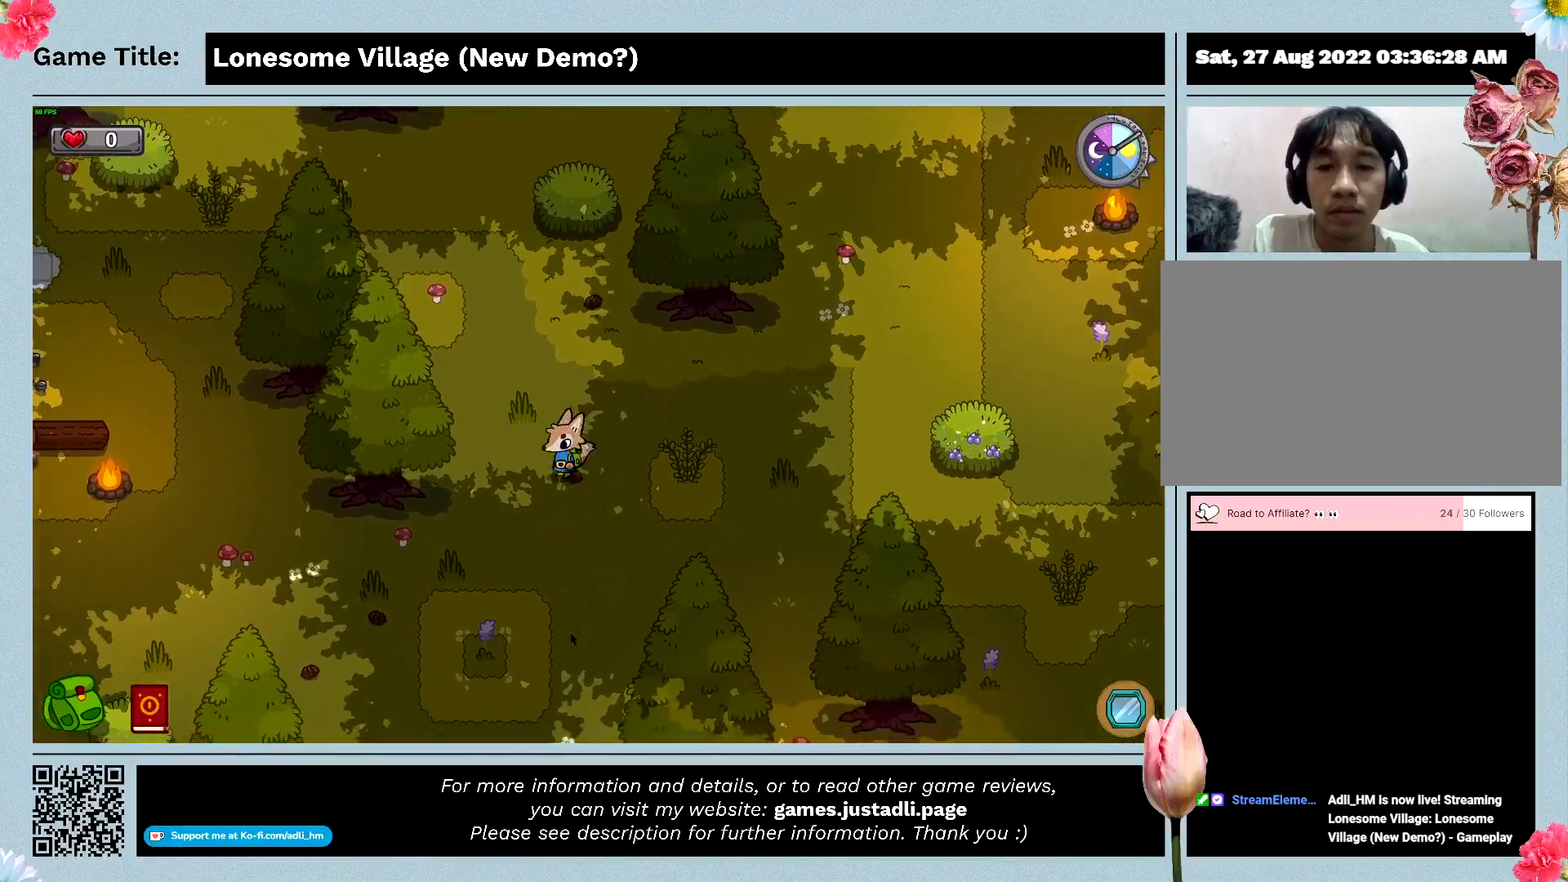
{"keys": ["a", "s"], "events": [[100, "s", "up"], [300, "s", "down"]]}